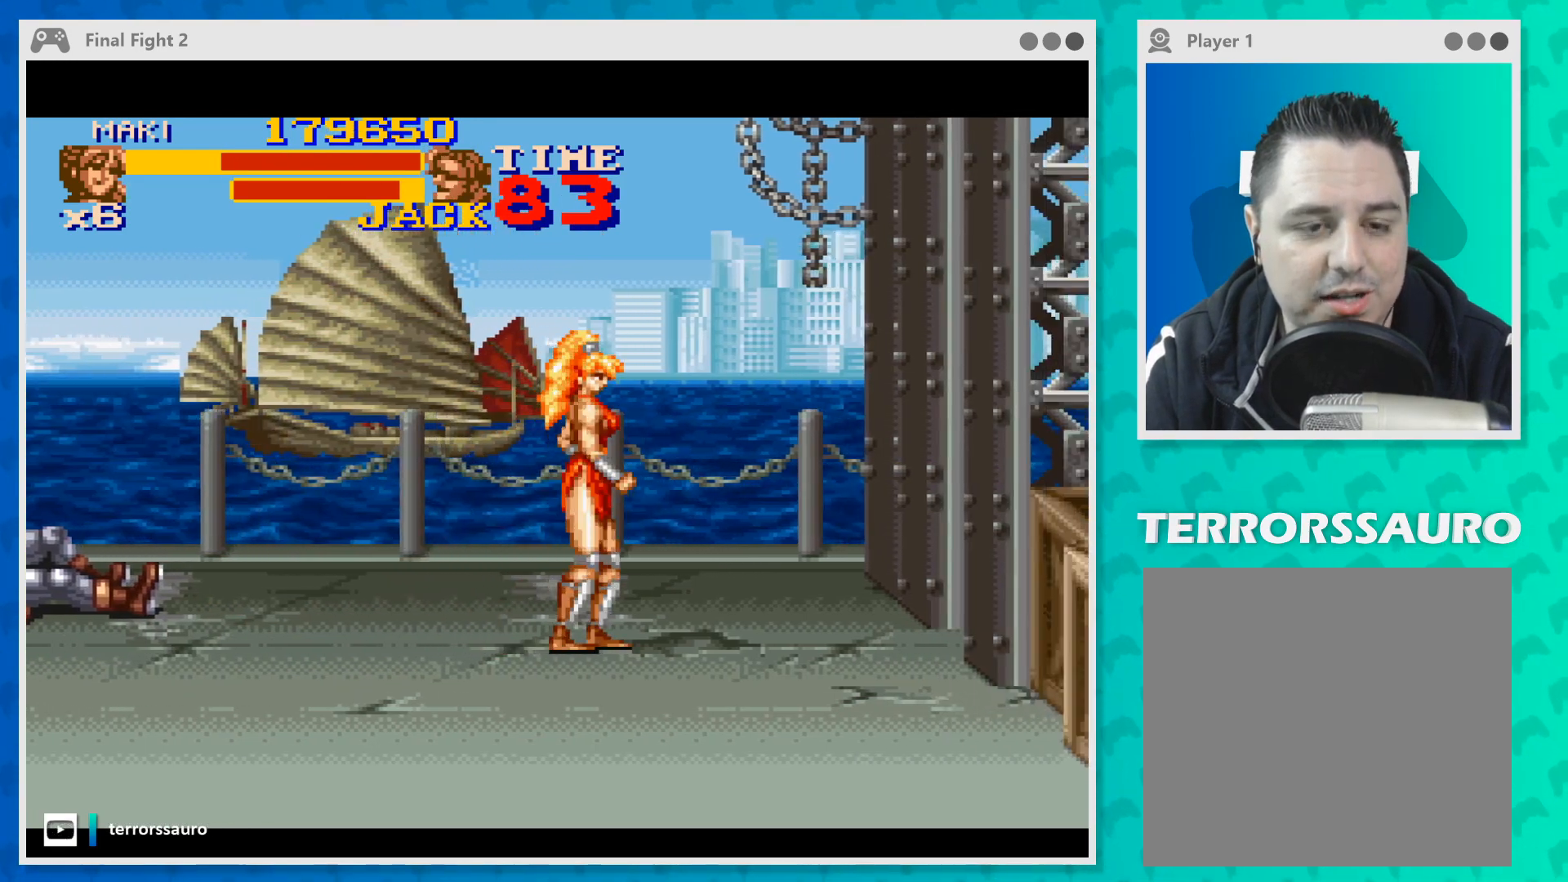
Gameplay with a controller (Xbox layout); each line is a JSON object with the inputs held at the frame after it. "events" lists button and stick changes between this image and that frame as [ms after this image, input, new state], when the widget could be followed in between. Not read: L1 L3 R1 R3 right_stick.
{"buttons": [], "left_stick": "right", "events": []}
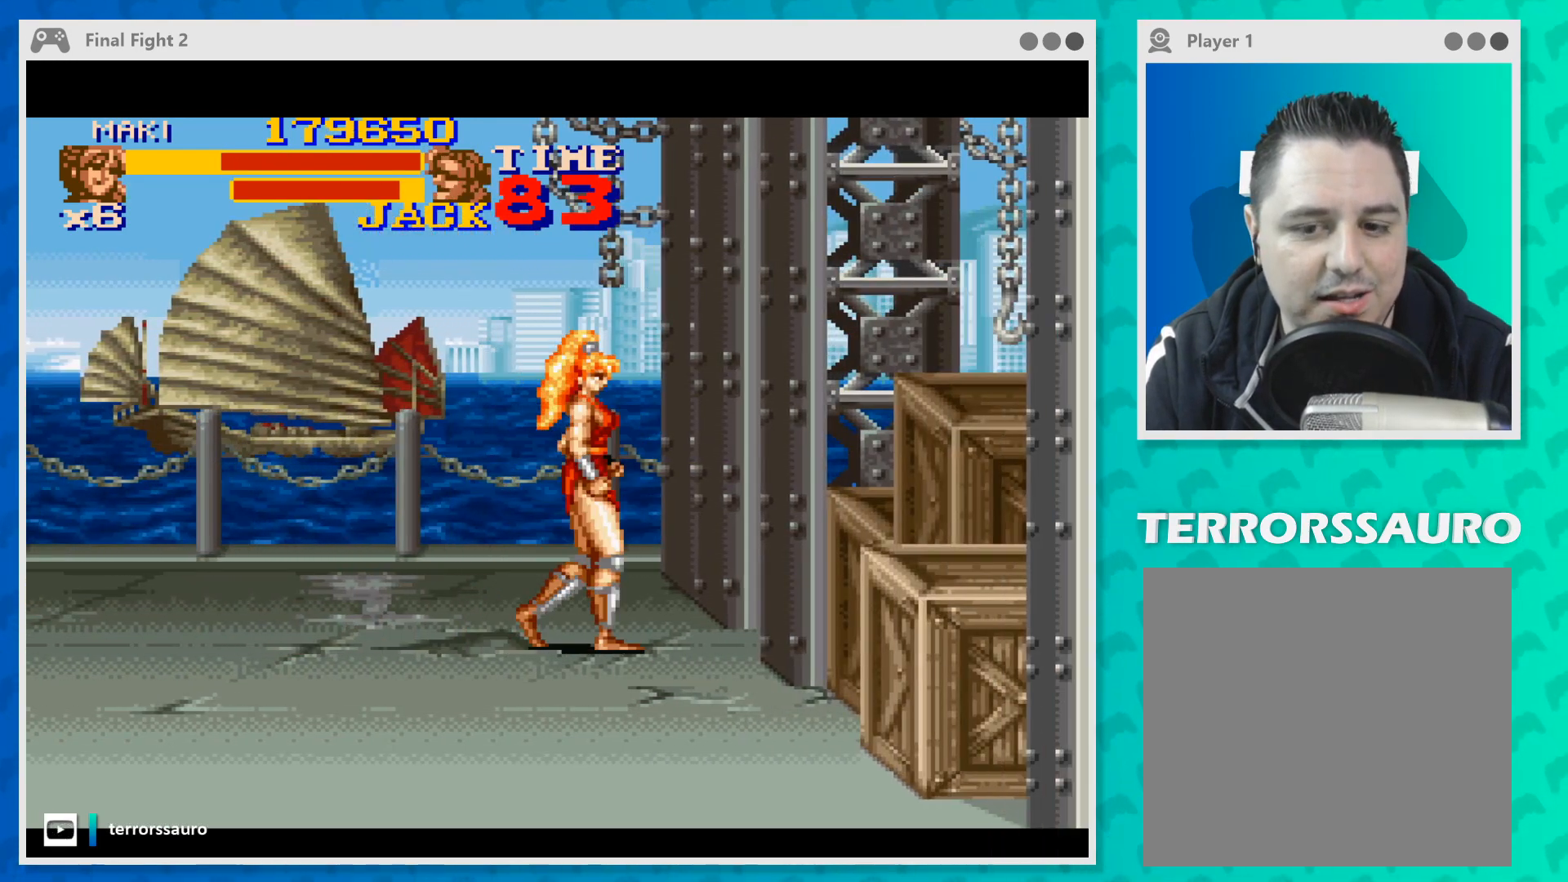
{"buttons": [], "left_stick": "left", "events": [[33, "left_stick", "center"], [133, "left_stick", "left"]]}
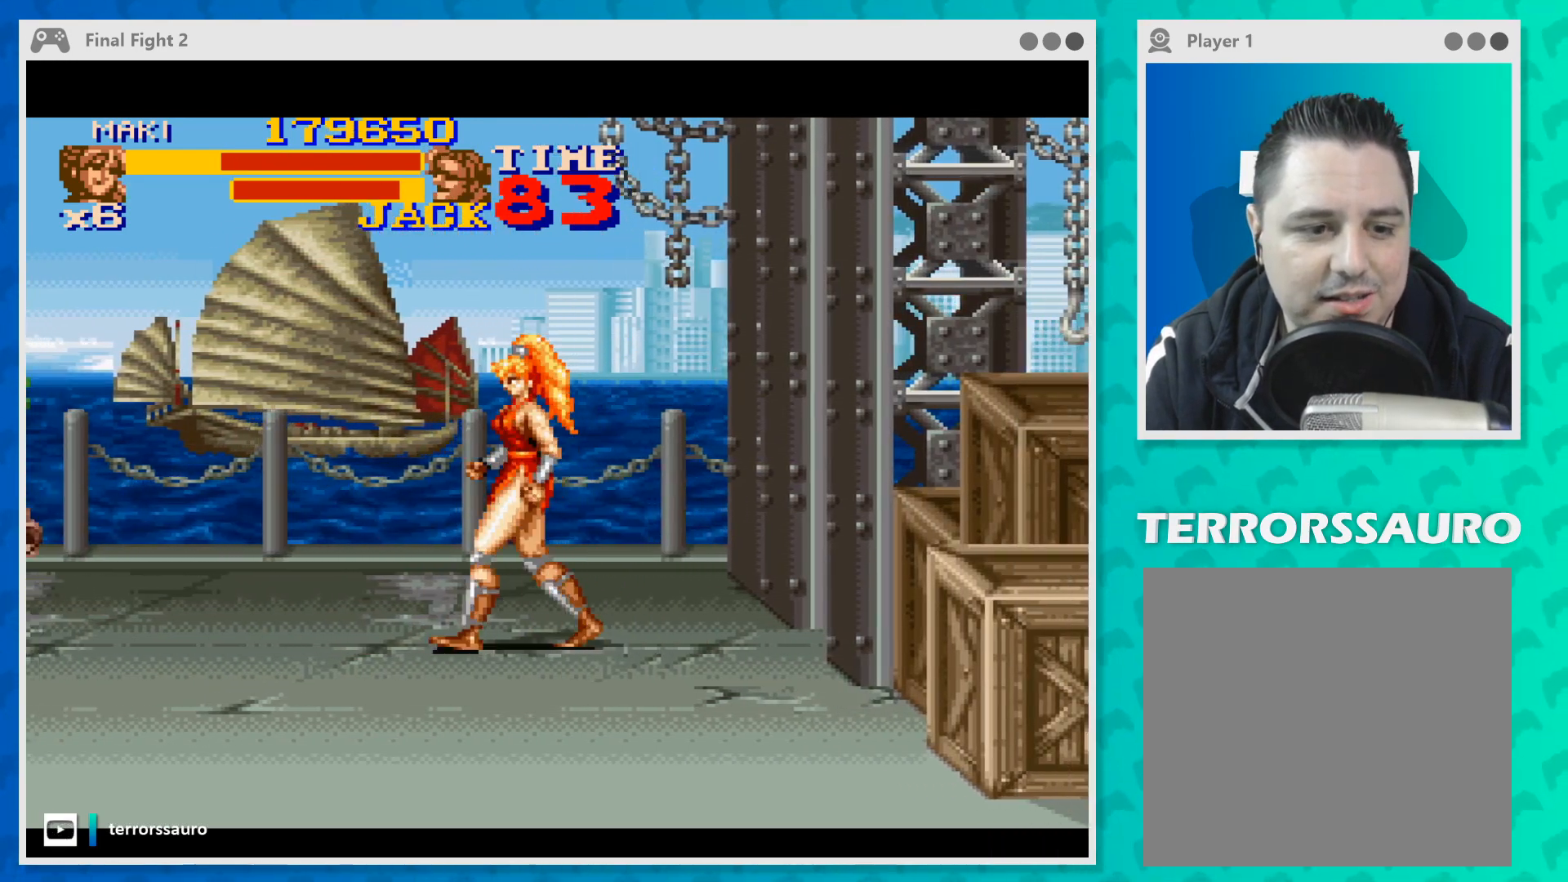
{"buttons": ["Y"], "left_stick": "left", "events": [[200, "B", "down"], [433, "B", "up"], [500, "Y", "down"]]}
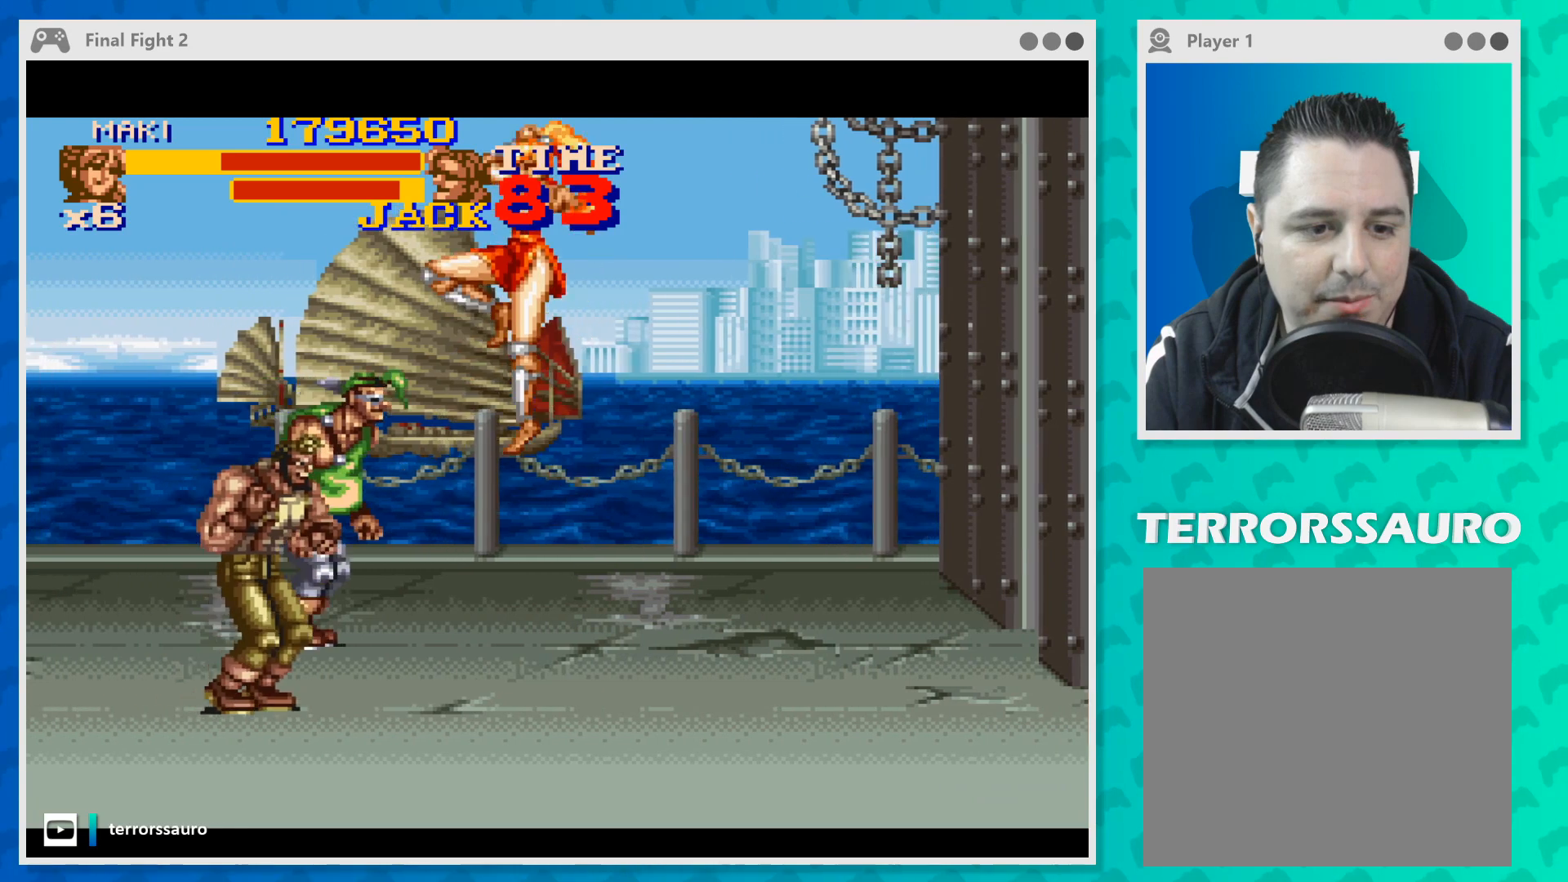
{"buttons": ["Y"], "left_stick": "center", "events": [[133, "Y", "up"], [200, "Y", "down"], [400, "Y", "up"], [433, "left_stick", "center"], [467, "Y", "down"]]}
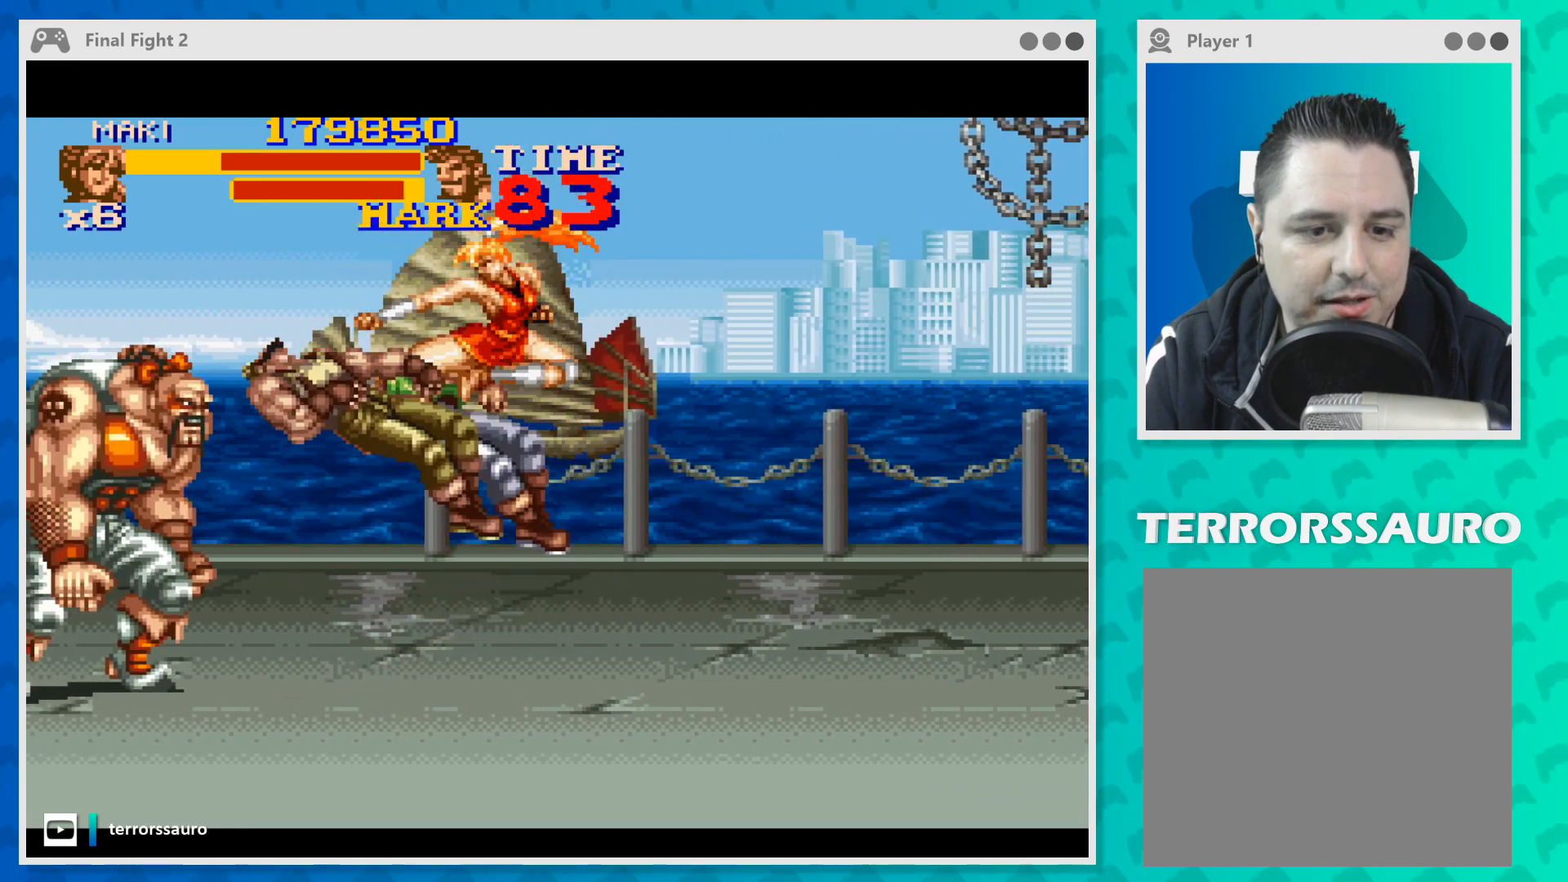
{"buttons": ["Y"], "left_stick": "left", "events": [[133, "Y", "up"], [200, "Y", "down"], [333, "Y", "up"], [367, "left_stick", "left"], [433, "Y", "down"]]}
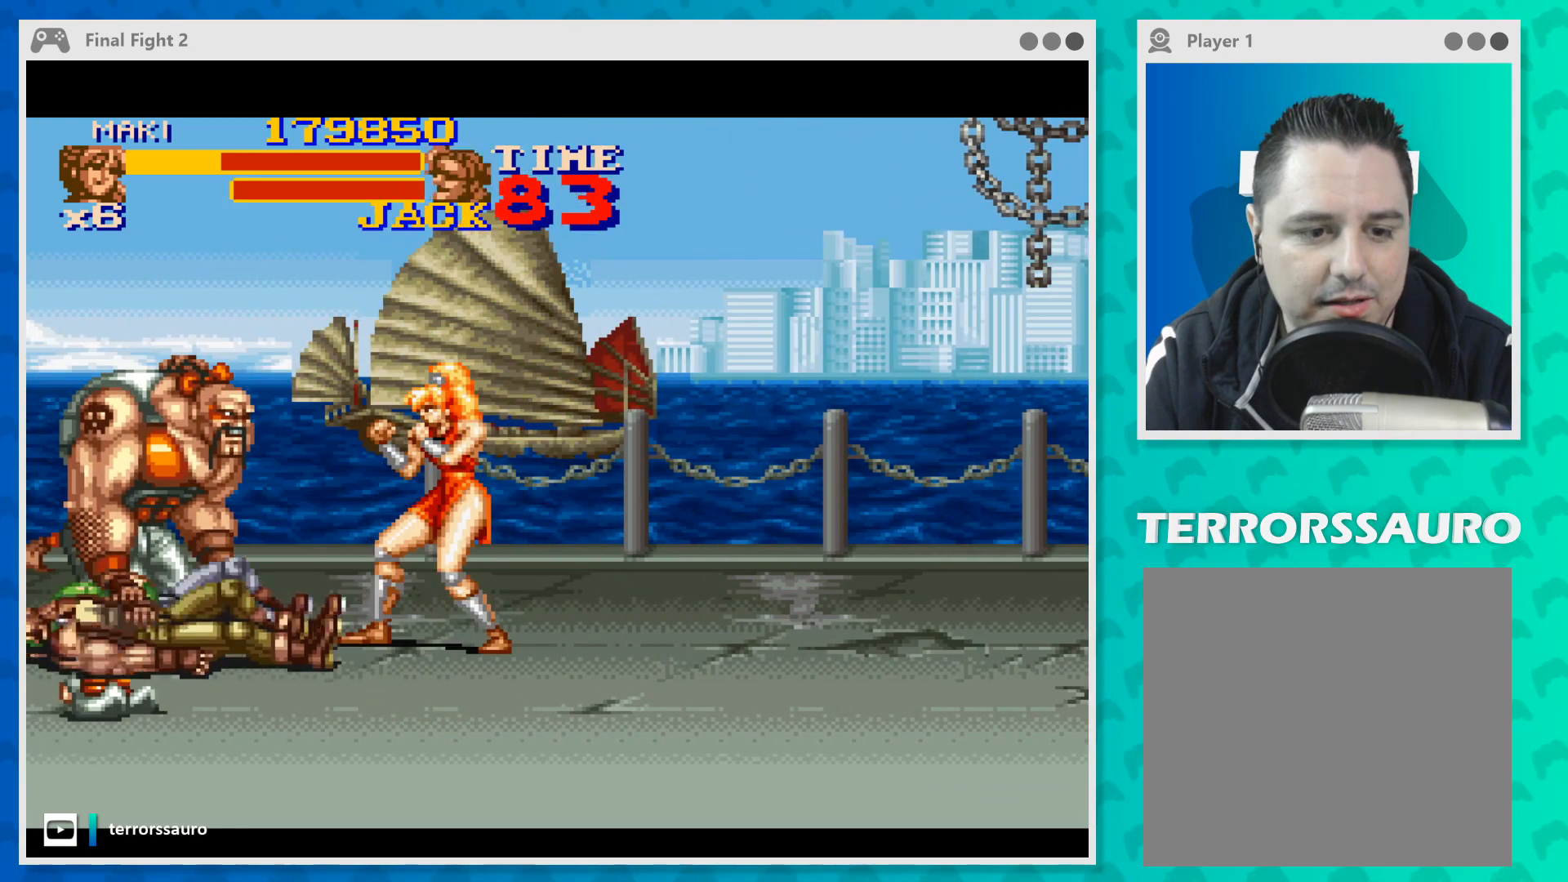
{"buttons": ["Y"], "left_stick": "left", "events": [[33, "left_stick", "down-left"], [67, "Y", "up"], [467, "Y", "down"], [467, "left_stick", "left"]]}
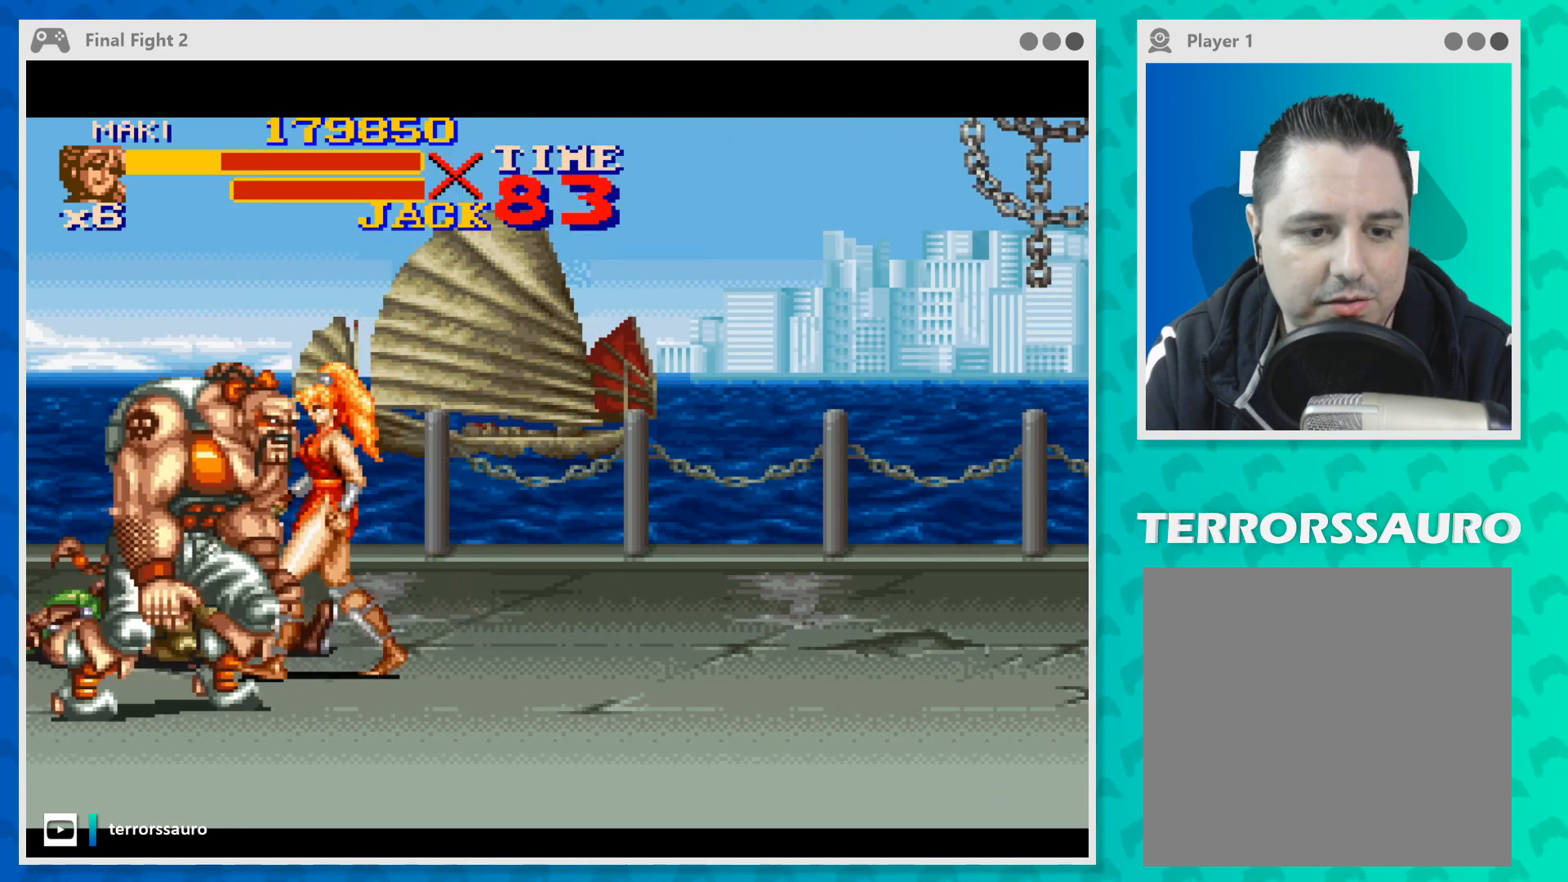
{"buttons": ["Y"], "left_stick": "down-left", "events": [[100, "Y", "up"], [133, "Y", "down"], [267, "Y", "up"], [300, "Y", "down"], [333, "left_stick", "down-left"], [400, "Y", "up"], [467, "Y", "down"]]}
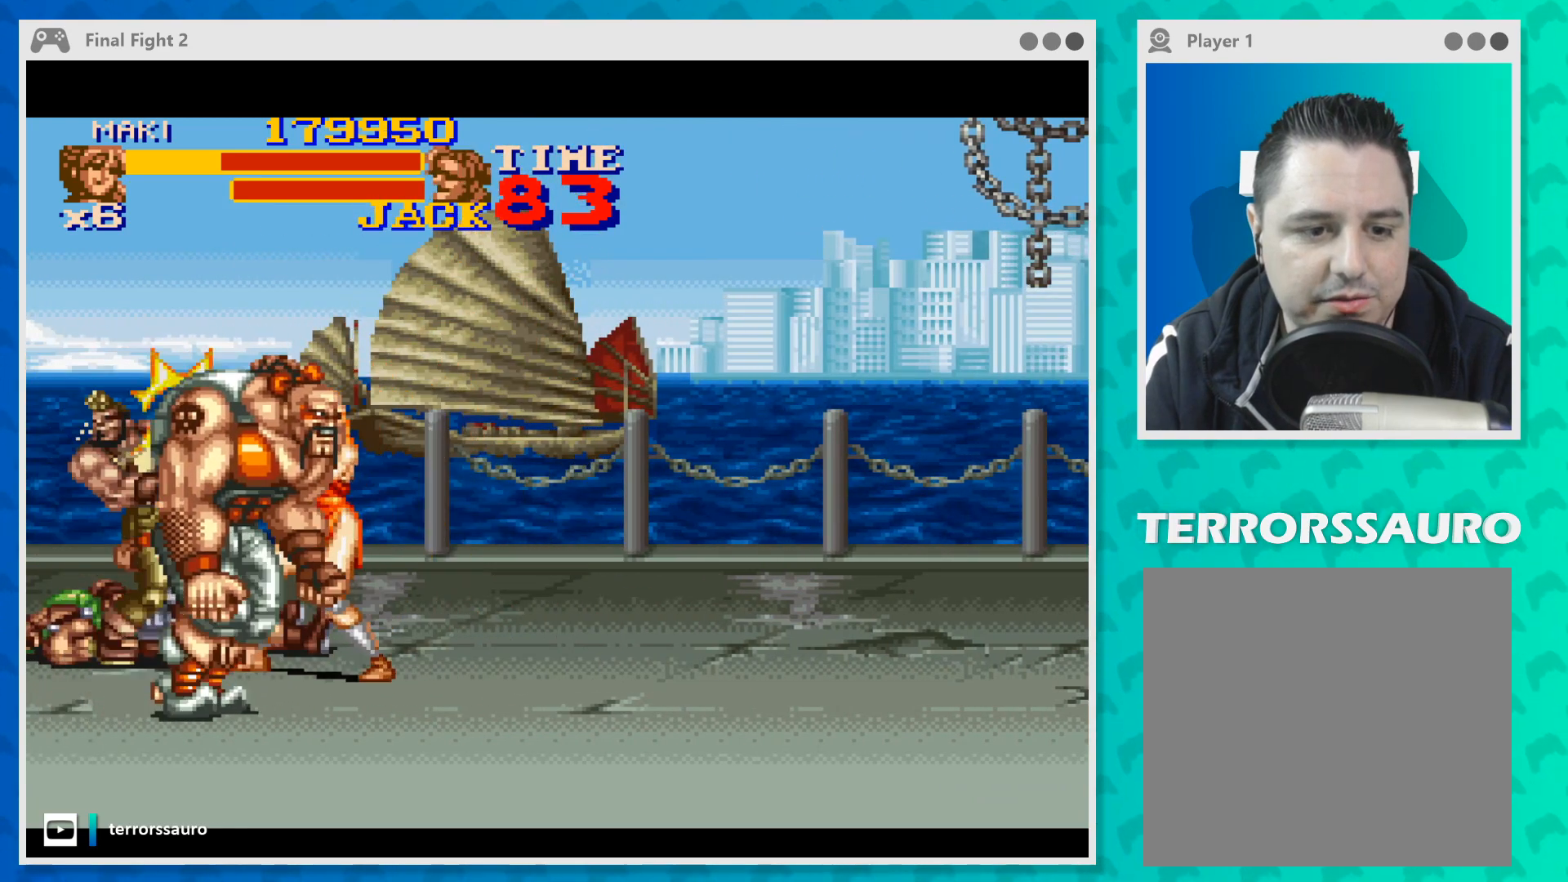
{"buttons": ["Y"], "left_stick": "down-left", "events": [[33, "Y", "up"], [100, "Y", "down"], [233, "Y", "up"], [267, "Y", "down"], [400, "Y", "up"], [467, "Y", "down"]]}
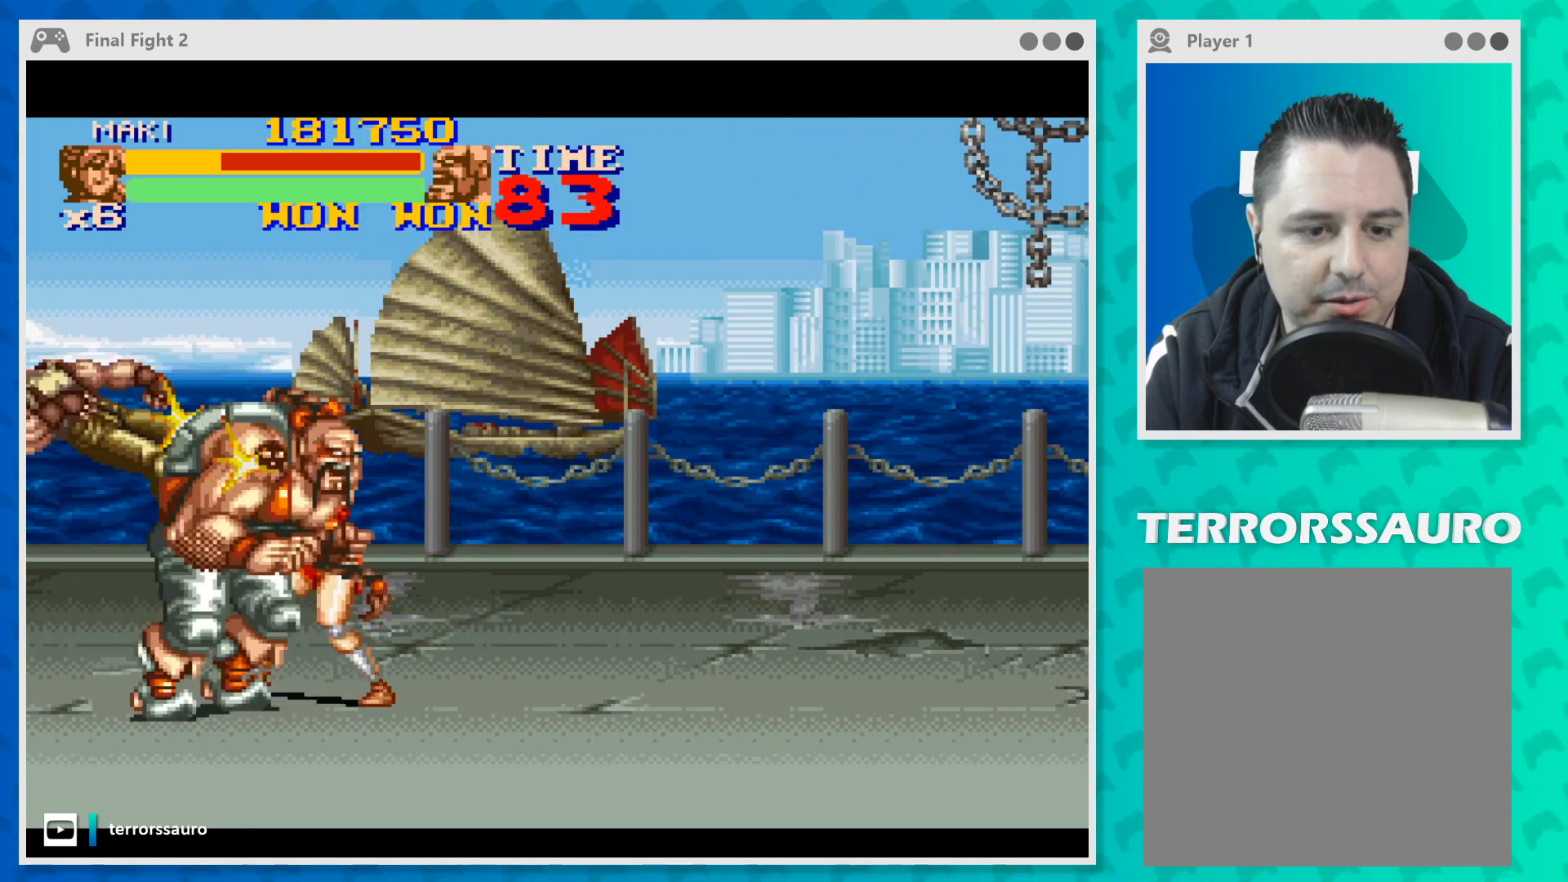
{"buttons": ["Y"], "left_stick": "down-left", "events": [[67, "Y", "up"], [133, "Y", "down"], [233, "Y", "up"], [300, "Y", "down"], [400, "Y", "up"], [467, "Y", "down"]]}
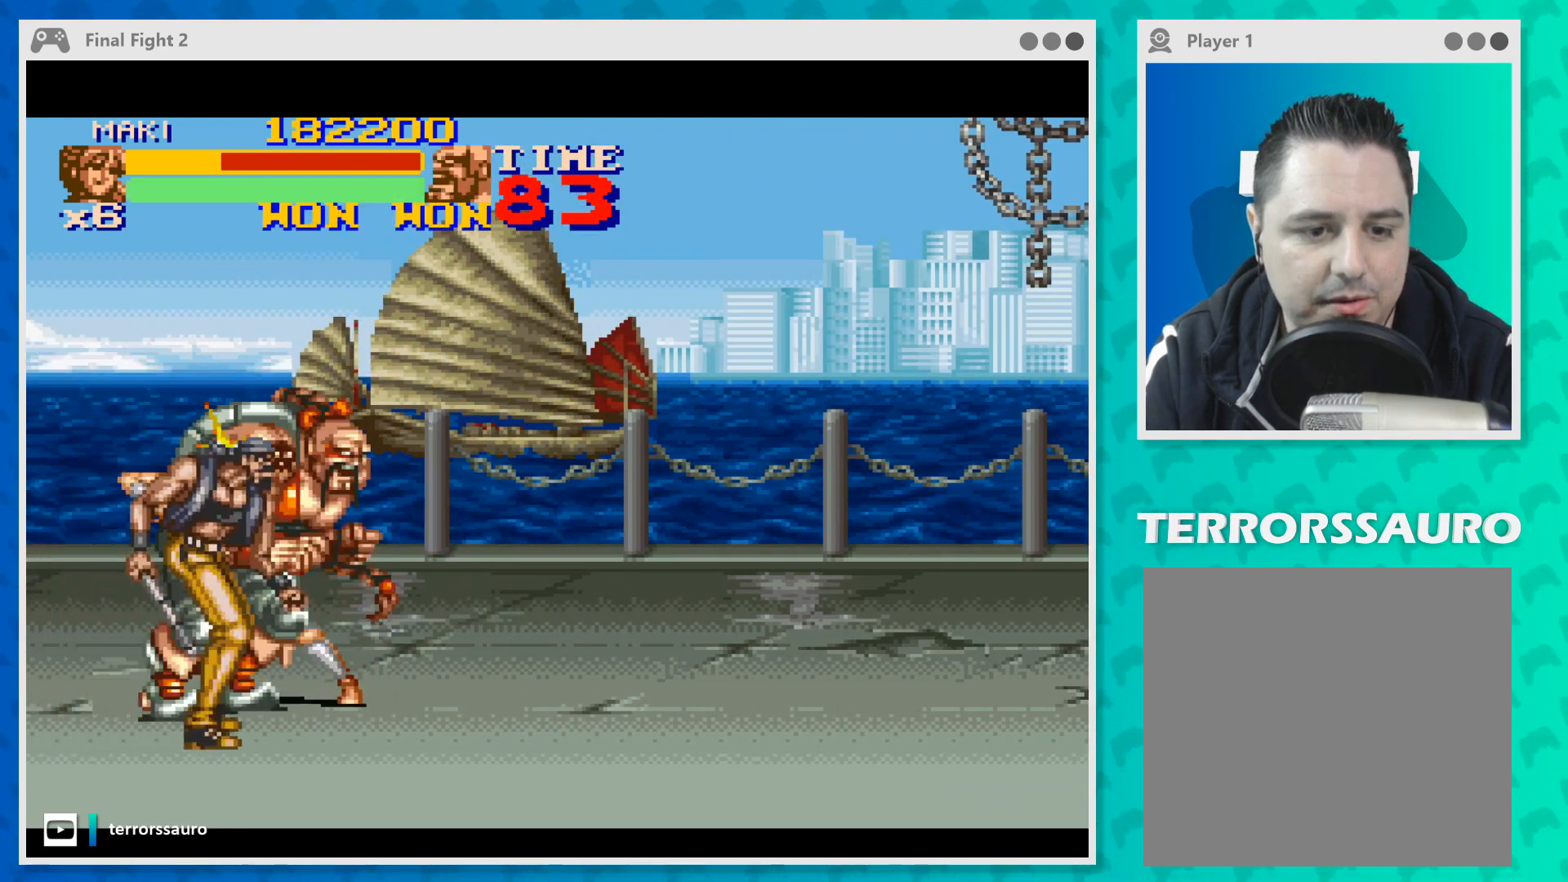
{"buttons": ["Y"], "left_stick": "down-left", "events": [[33, "Y", "up"], [100, "Y", "down"], [200, "Y", "up"], [267, "Y", "down"], [367, "Y", "up"], [433, "Y", "down"]]}
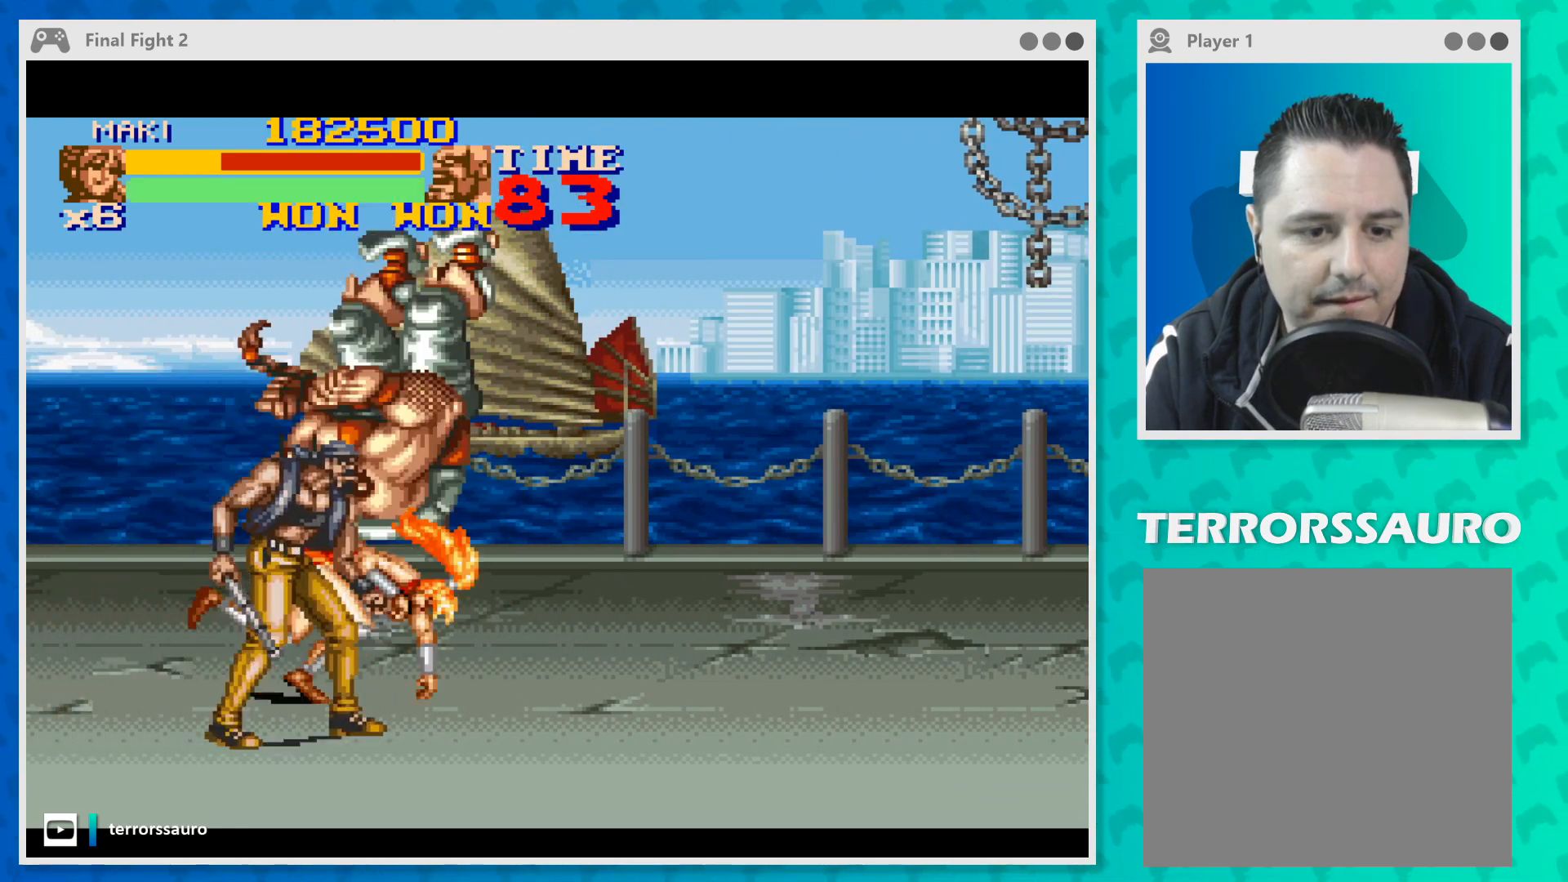
{"buttons": ["Y"], "left_stick": "down", "events": [[33, "Y", "up"], [133, "Y", "down"], [233, "Y", "up"], [367, "left_stick", "down"], [433, "Y", "down"]]}
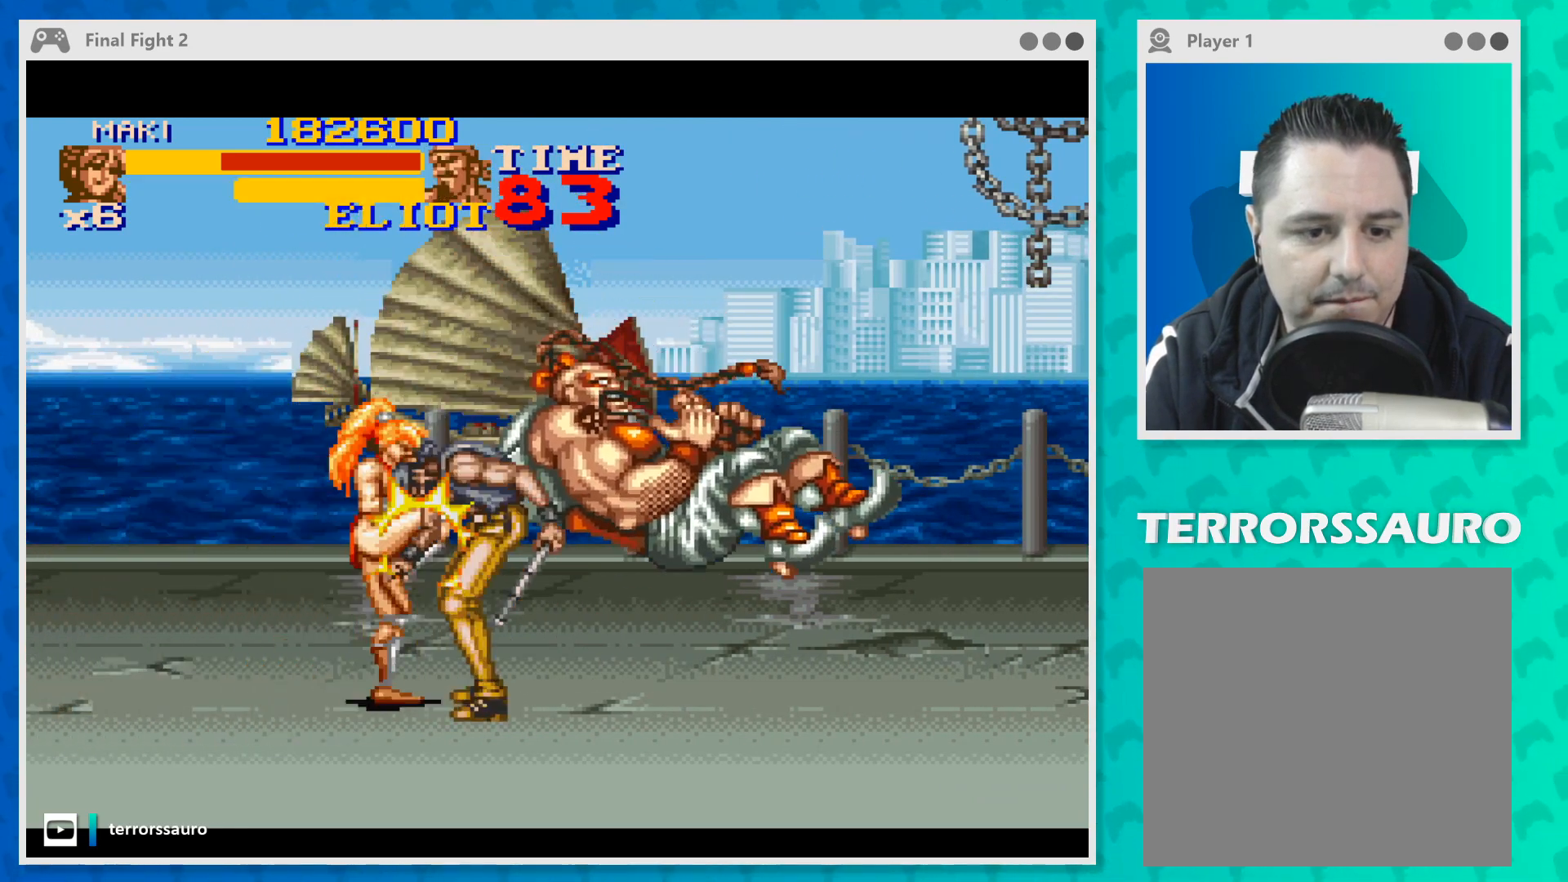
{"buttons": [], "left_stick": "down-right", "events": [[67, "Y", "up"], [133, "Y", "down"], [133, "left_stick", "down-left"], [267, "Y", "up"], [333, "Y", "down"], [433, "Y", "up"], [433, "left_stick", "down-right"]]}
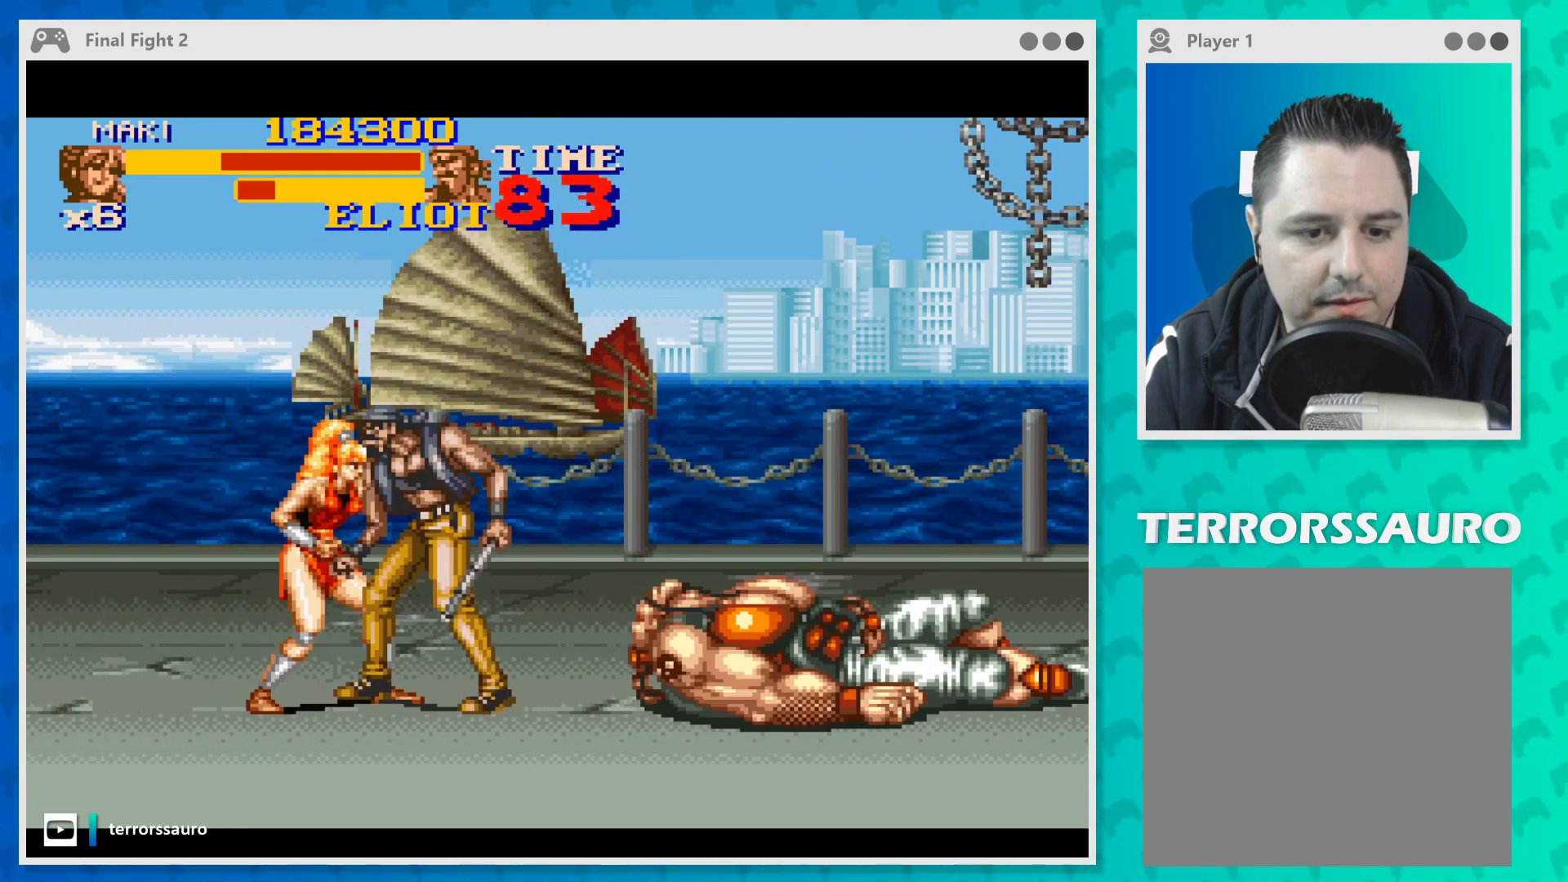
{"buttons": [], "left_stick": "right", "events": [[33, "Y", "down"], [100, "Y", "up"], [200, "Y", "down"], [267, "Y", "up"], [300, "left_stick", "right"], [367, "Y", "down"], [433, "Y", "up"]]}
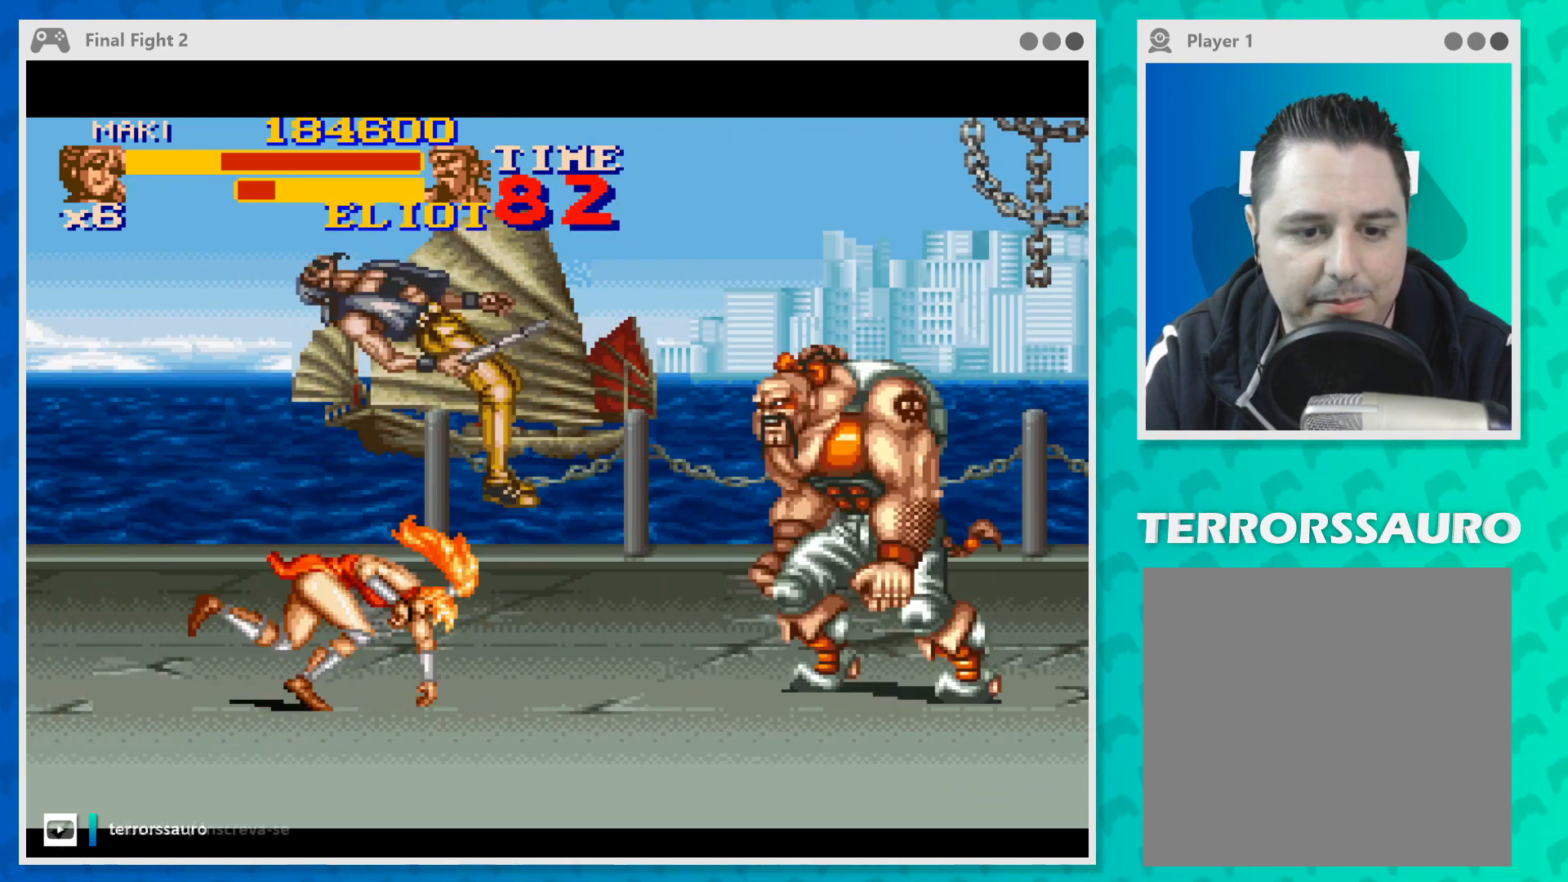
{"buttons": [], "left_stick": "right", "events": [[33, "Y", "down"], [133, "Y", "up"]]}
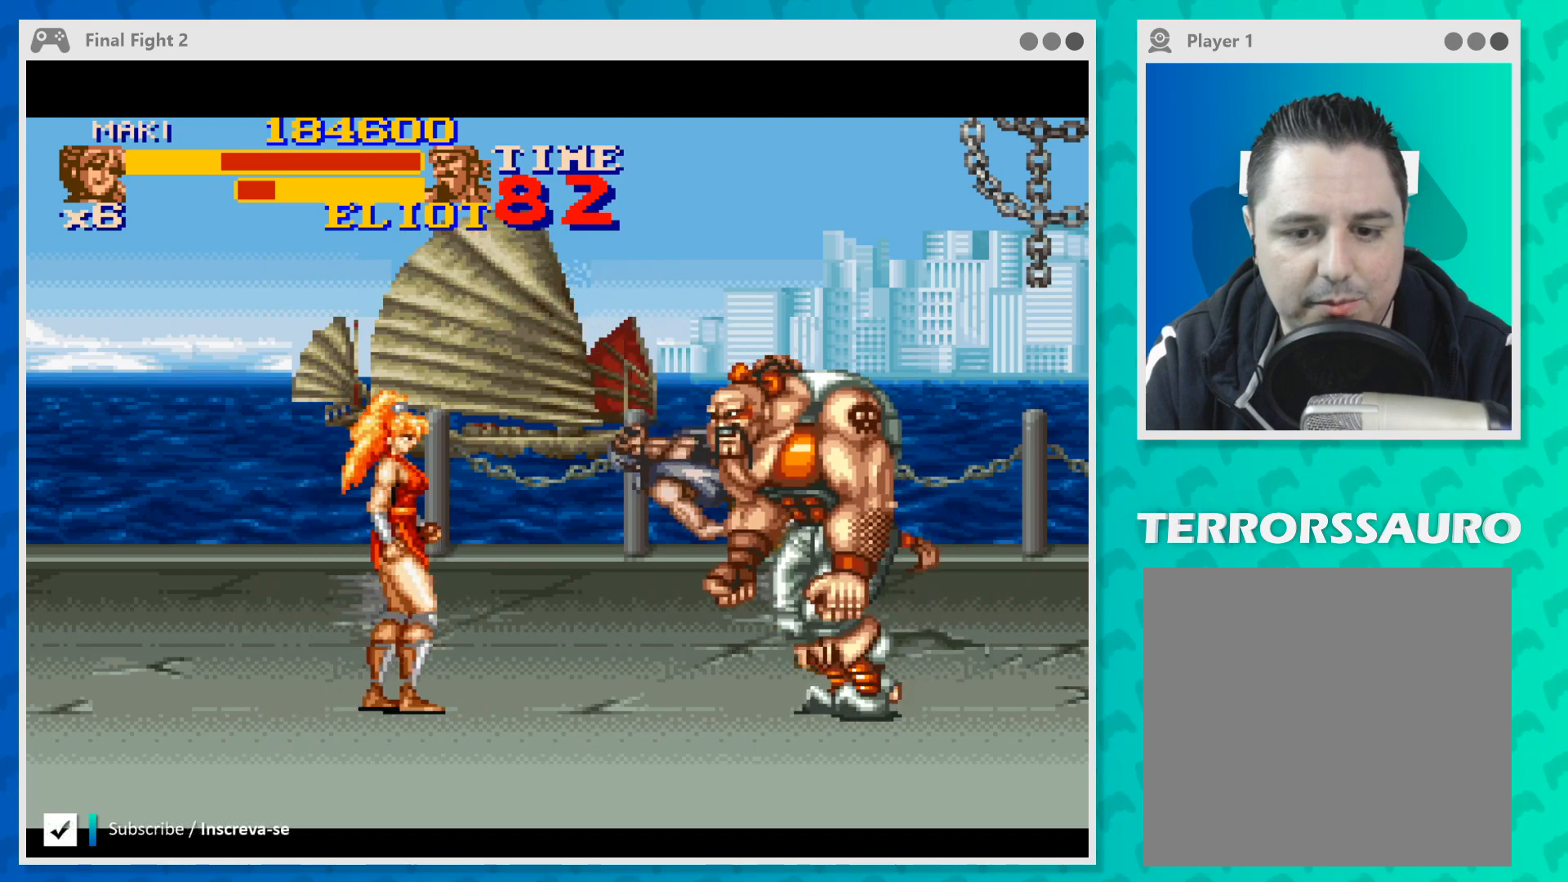
{"buttons": ["Y"], "left_stick": "right", "events": [[200, "B", "down"], [333, "B", "up"], [433, "Y", "down"]]}
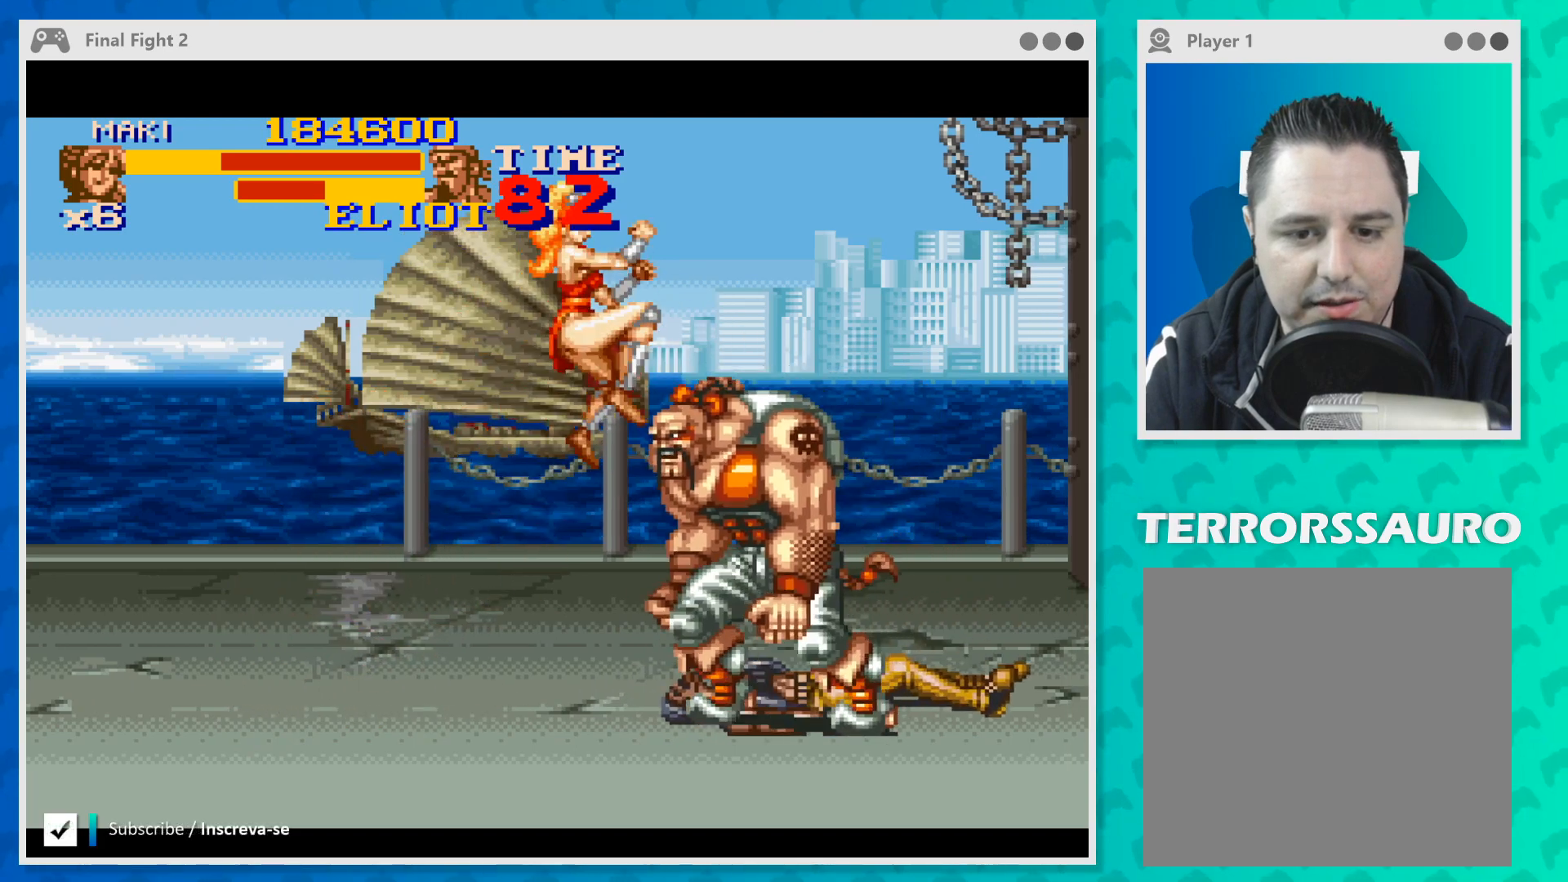
{"buttons": [], "left_stick": "center", "events": [[67, "Y", "up"], [100, "Y", "down"], [233, "Y", "up"], [367, "left_stick", "center"]]}
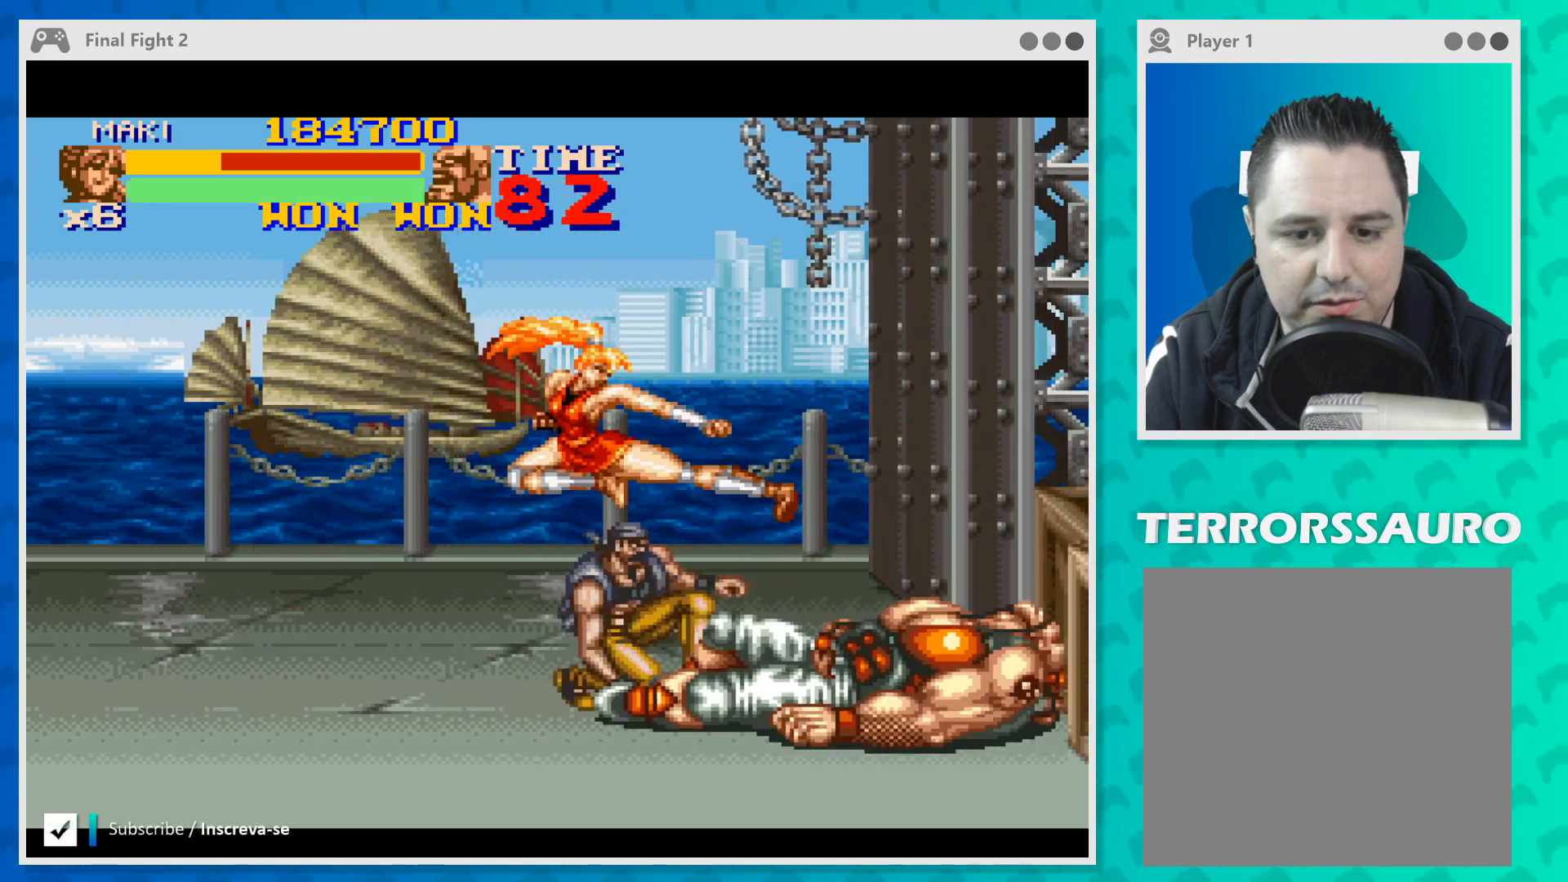
{"buttons": ["Y"], "left_stick": "center", "events": [[367, "left_stick", "right"], [400, "Y", "down"], [467, "left_stick", "center"]]}
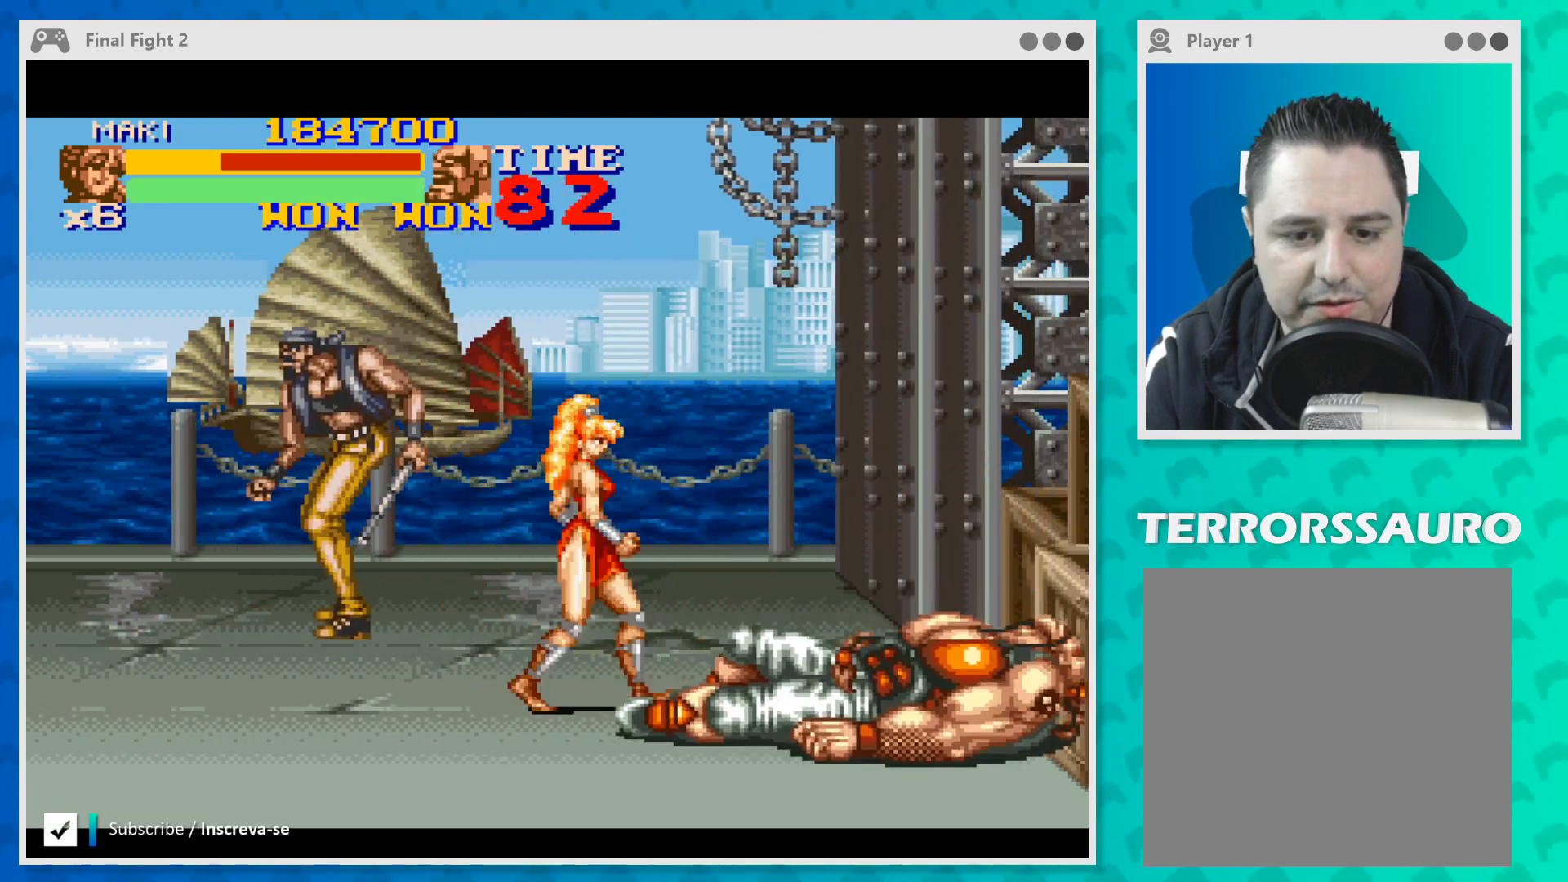
{"buttons": [], "left_stick": "down-right", "events": [[67, "Y", "up"], [200, "left_stick", "right"], [500, "left_stick", "down-right"]]}
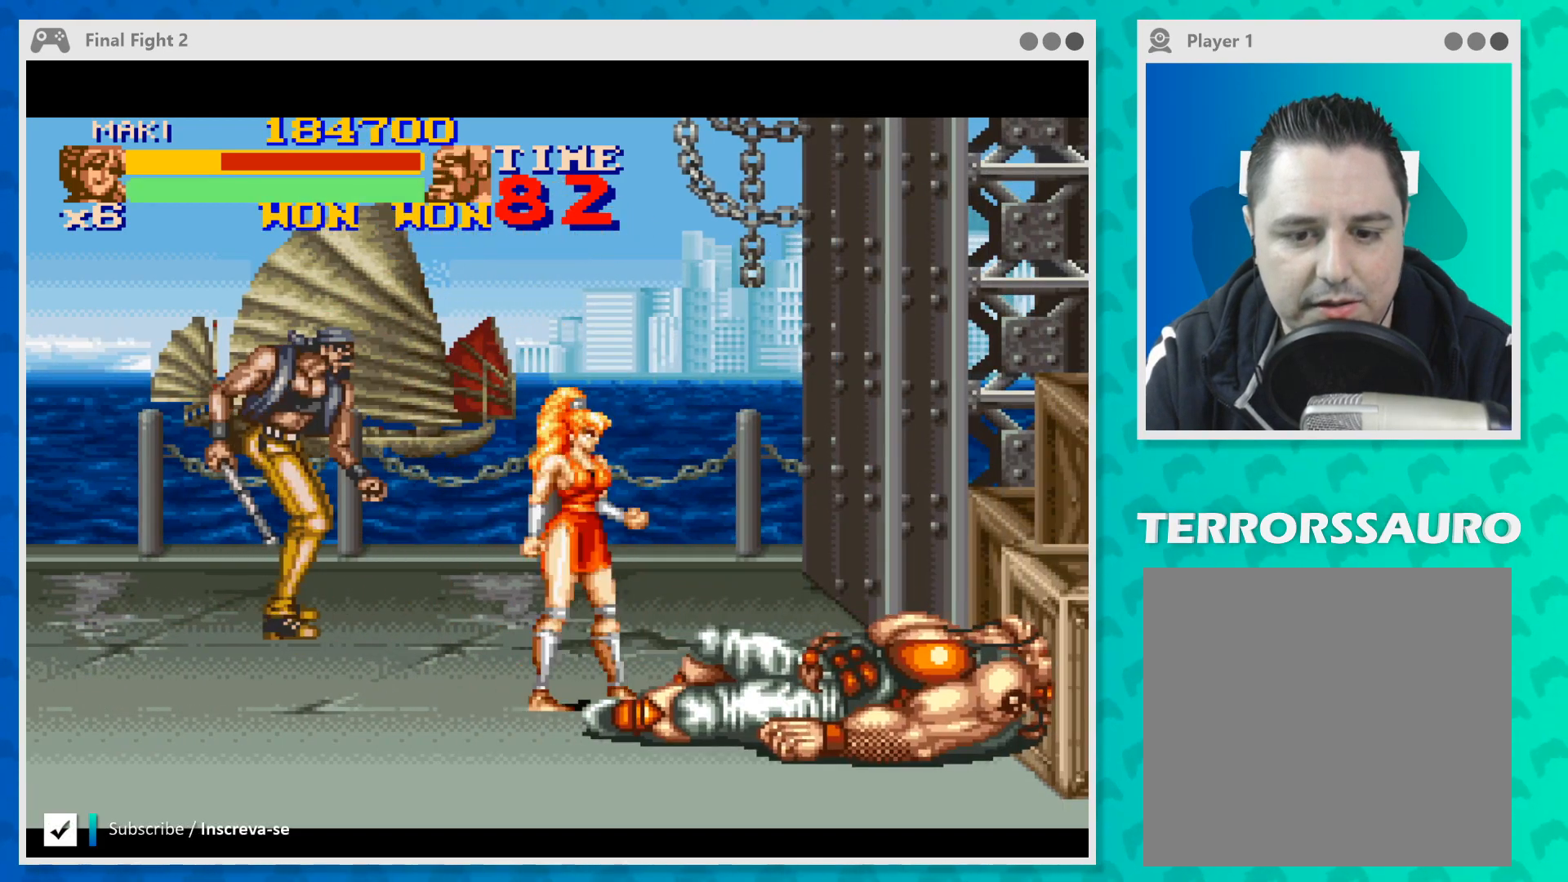
{"buttons": ["B"], "left_stick": "up-left", "events": [[233, "left_stick", "left"], [300, "left_stick", "up-left"], [400, "B", "down"]]}
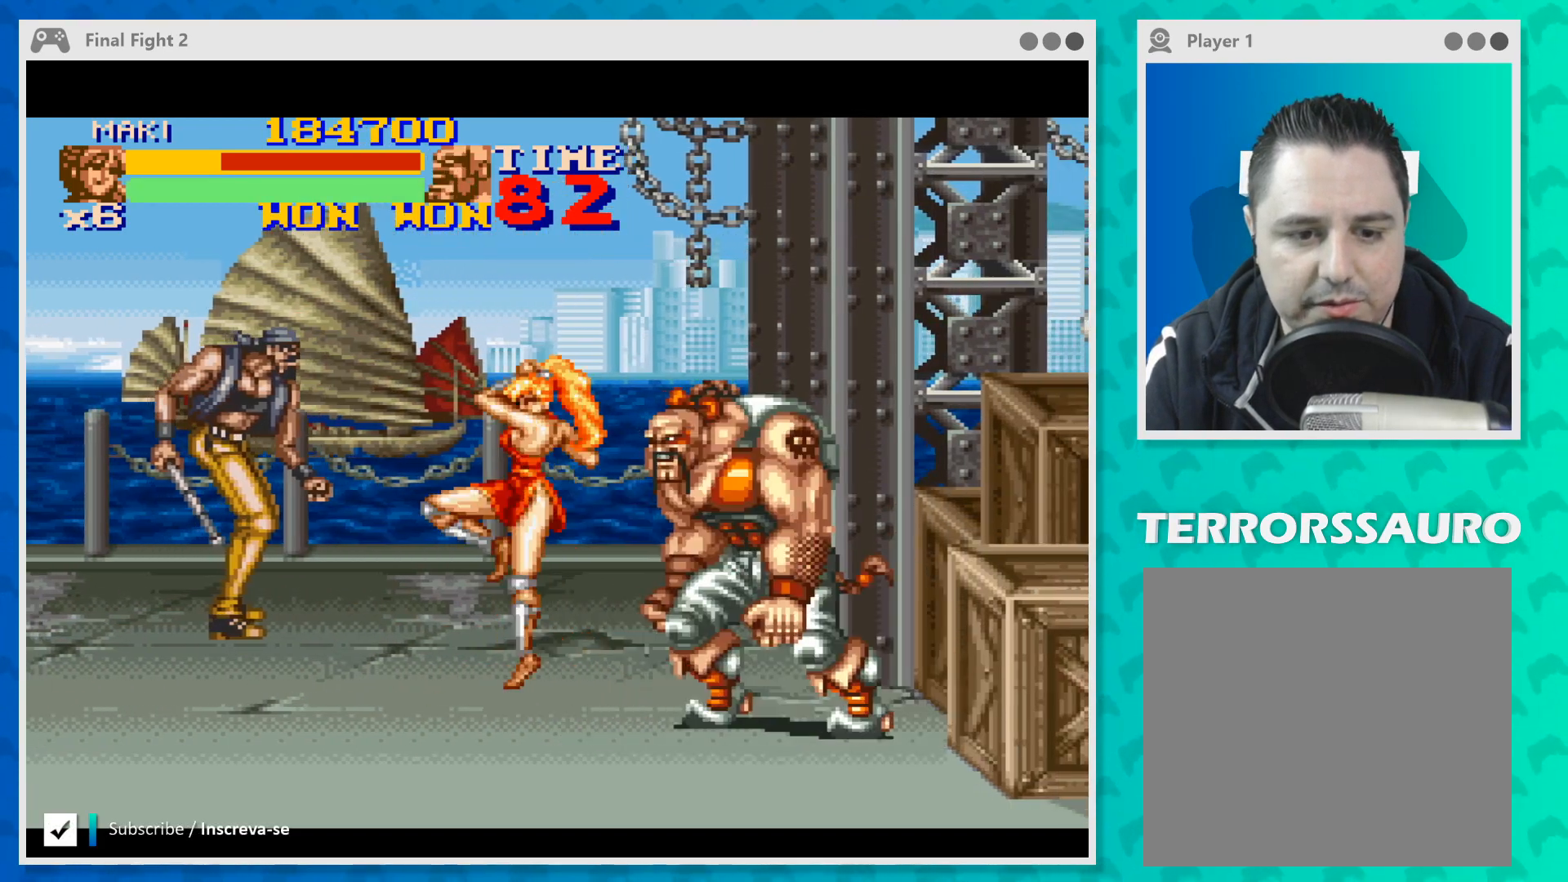
{"buttons": ["Y"], "left_stick": "up-left", "events": [[100, "B", "up"], [233, "Y", "down"], [367, "Y", "up"], [400, "Y", "down"]]}
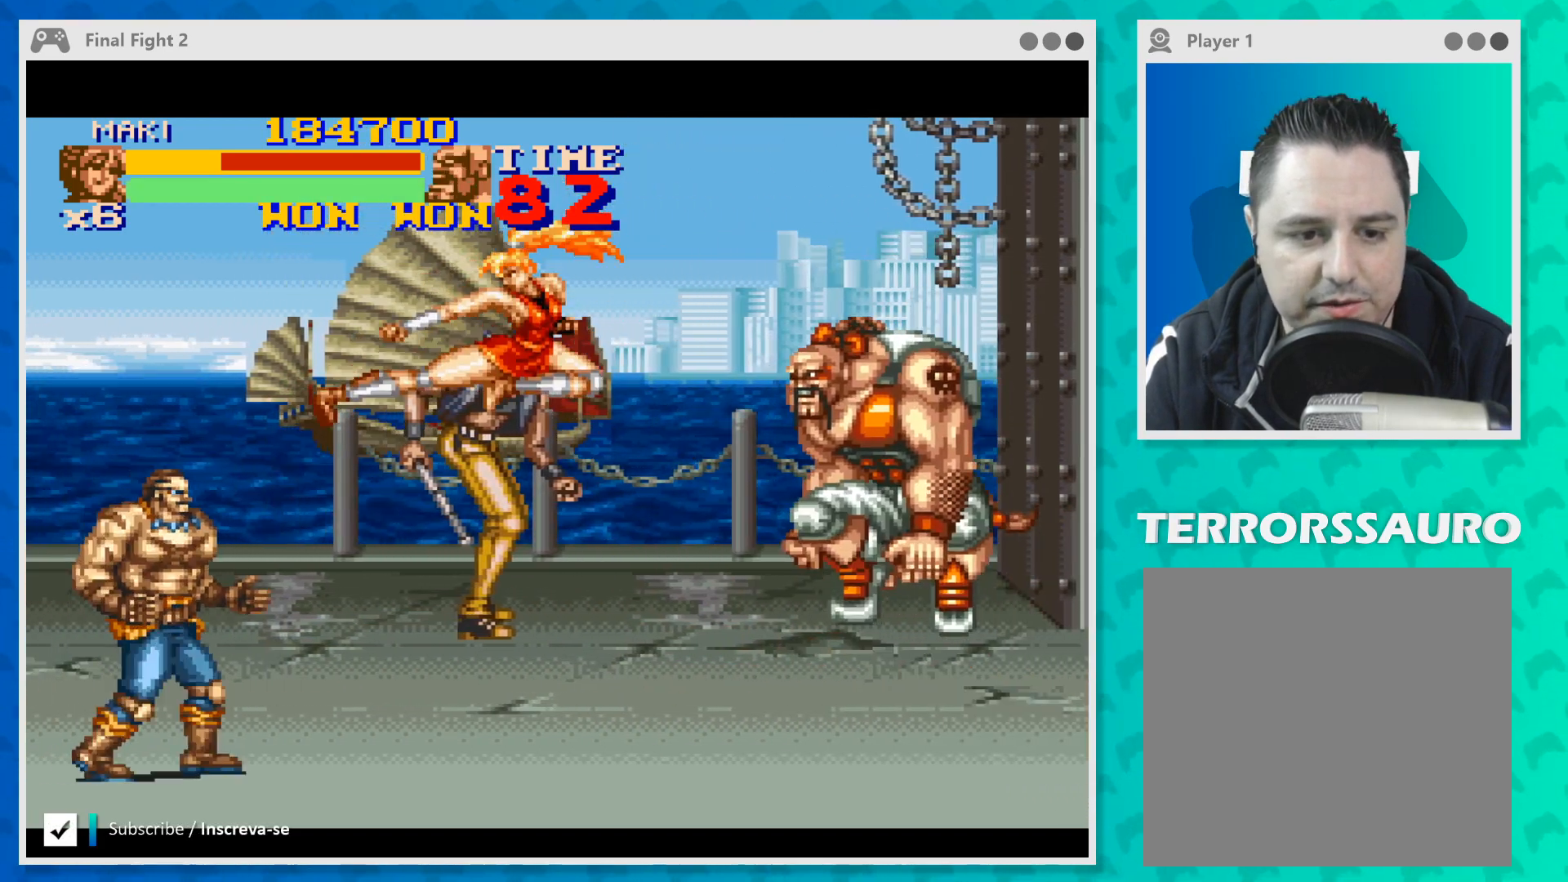
{"buttons": ["Y"], "left_stick": "right", "events": [[67, "Y", "up"], [233, "left_stick", "left"], [400, "left_stick", "down-right"], [467, "Y", "down"], [467, "left_stick", "right"]]}
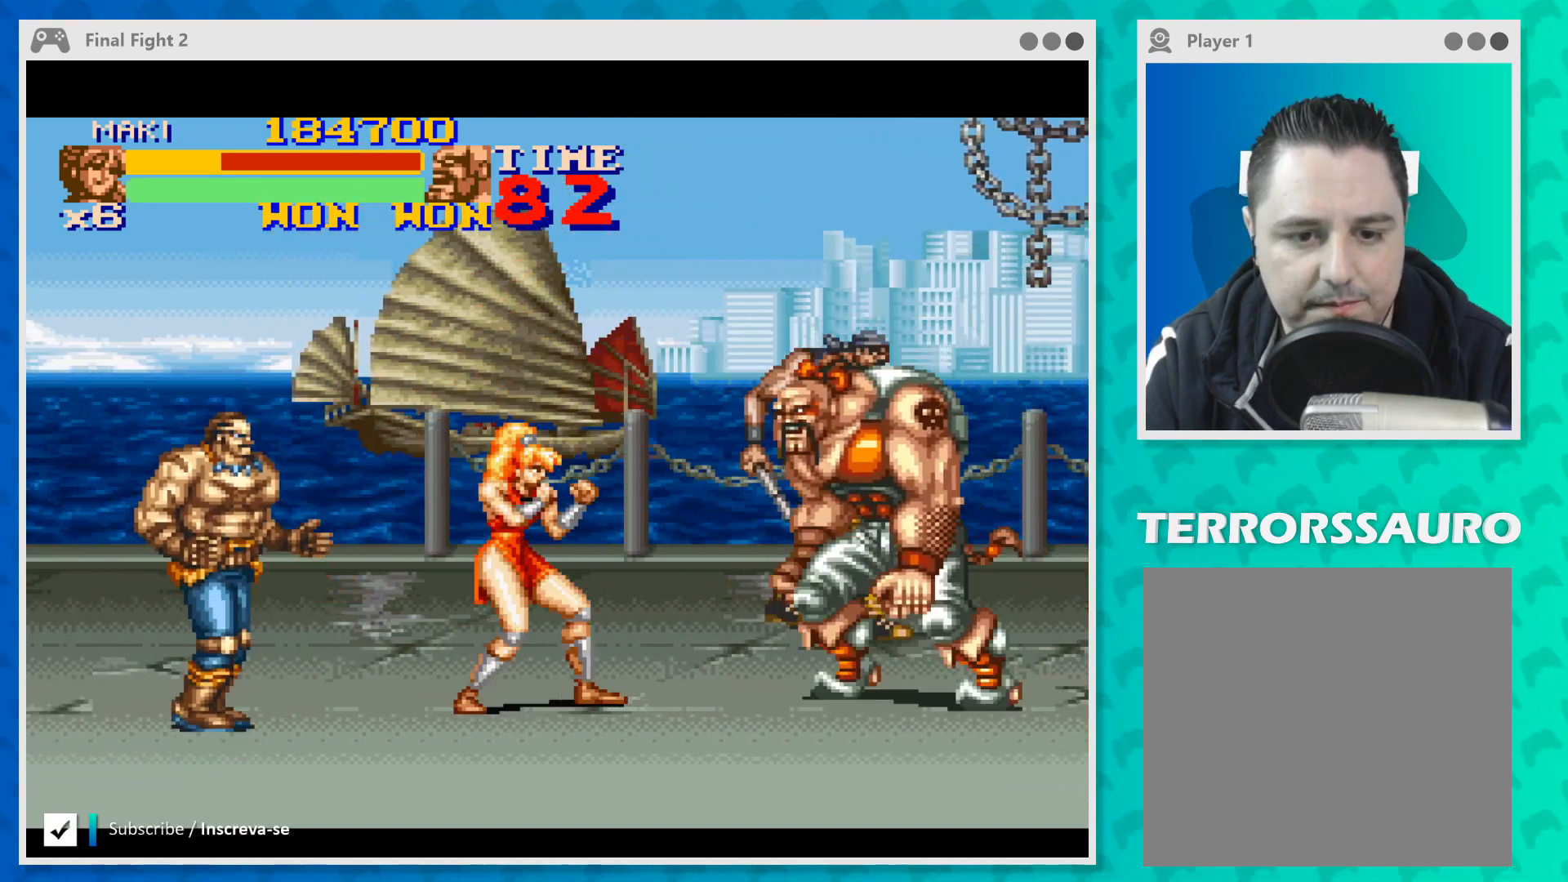
{"buttons": ["Y"], "left_stick": "right", "events": [[100, "Y", "up"], [133, "Y", "down"], [267, "Y", "up"], [500, "Y", "down"]]}
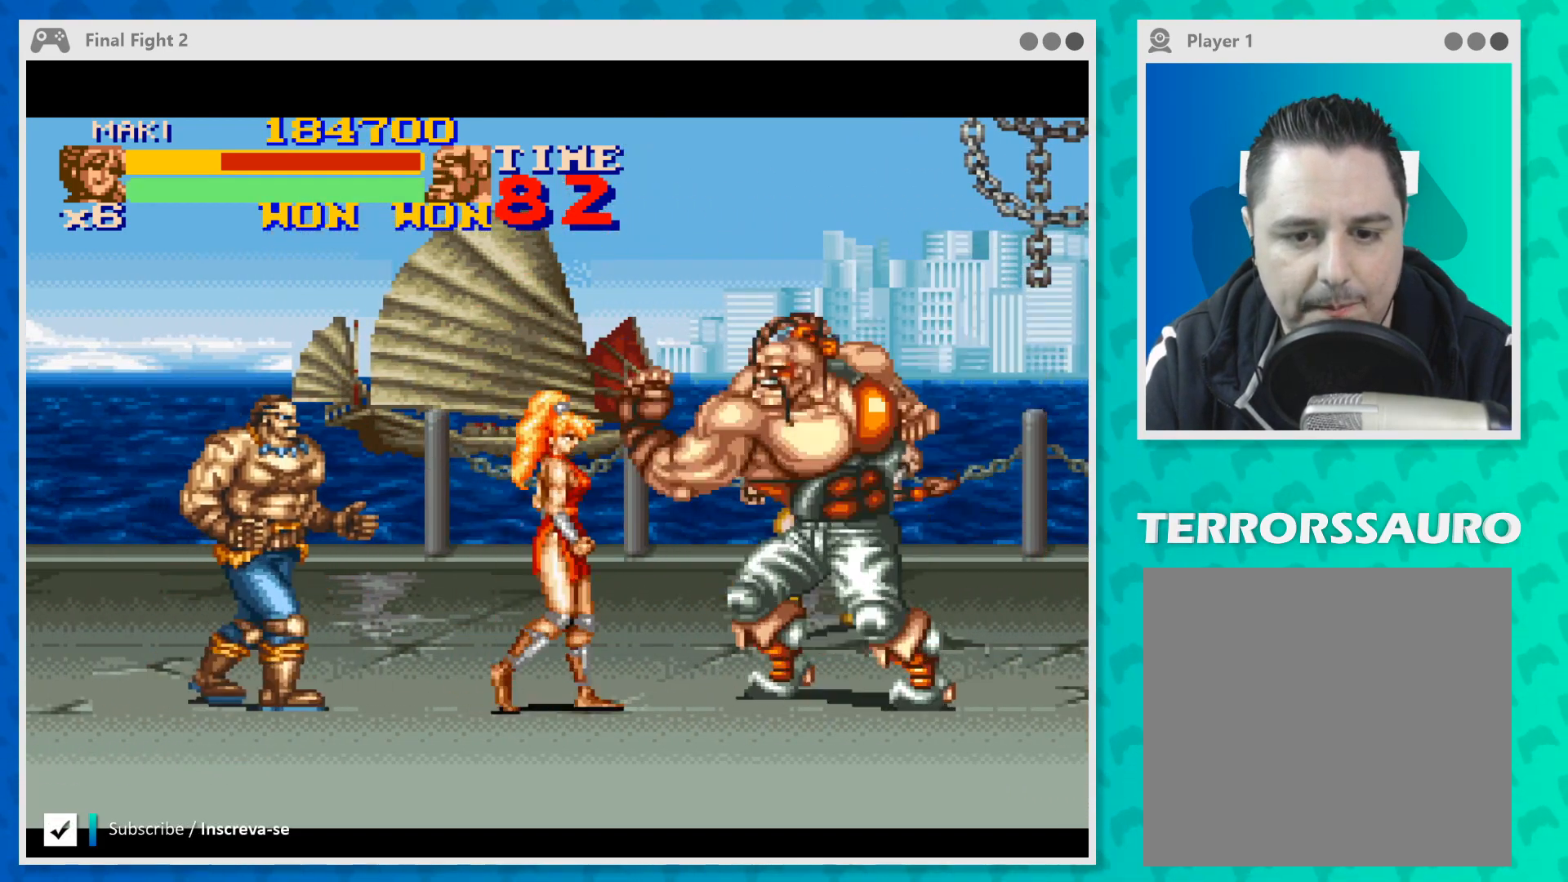
{"buttons": ["Y"], "left_stick": "right", "events": [[133, "Y", "up"], [200, "Y", "down"], [333, "Y", "up"], [400, "Y", "down"]]}
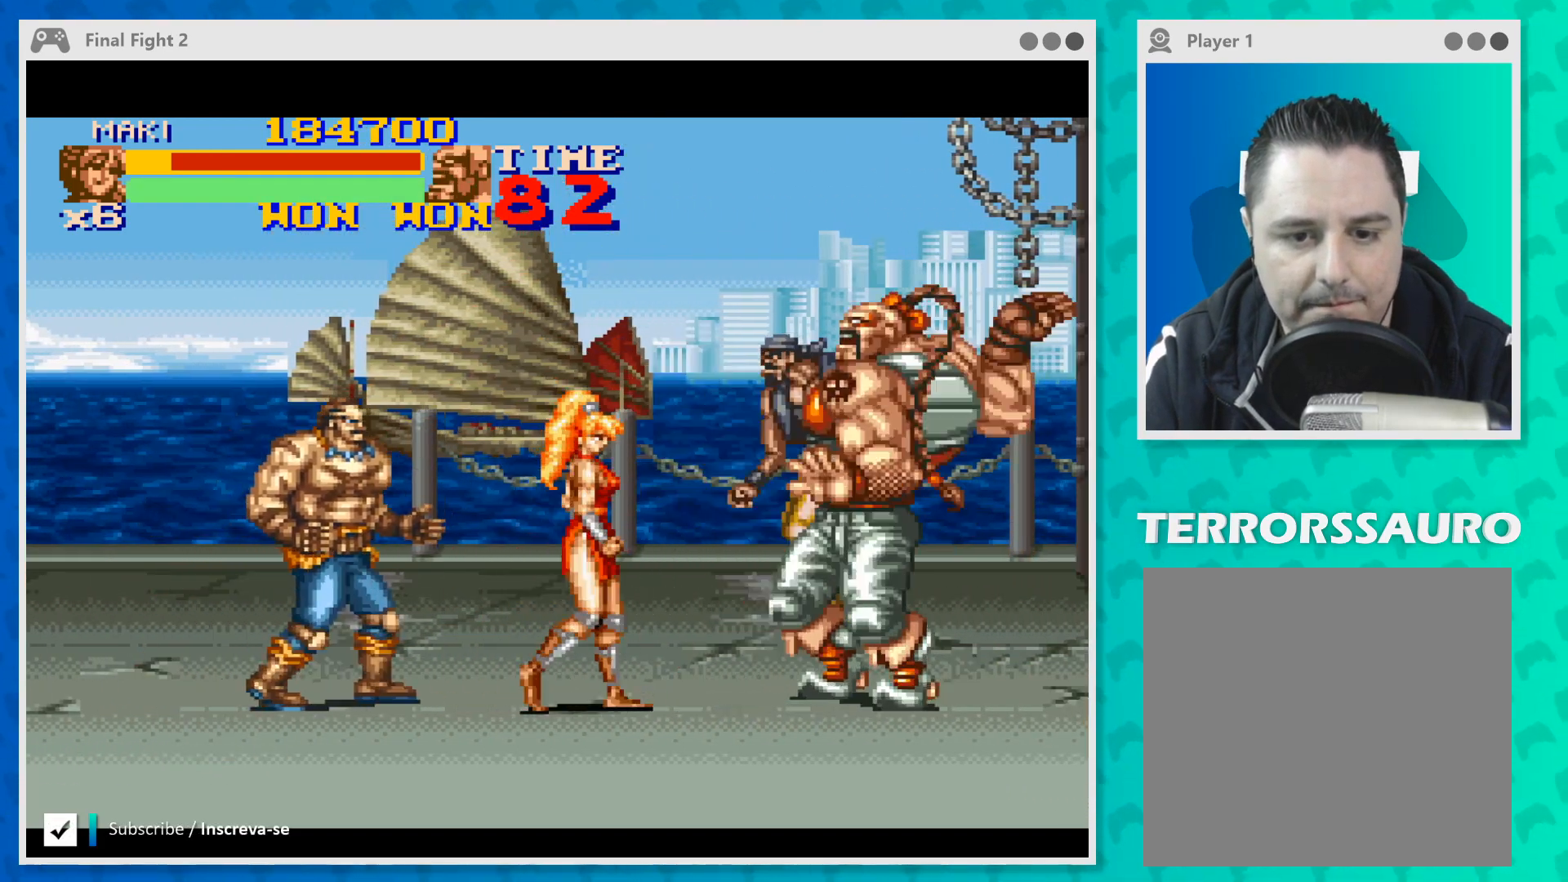
{"buttons": ["Y"], "left_stick": "right", "events": [[33, "Y", "up"], [67, "Y", "down"], [200, "Y", "up"], [267, "Y", "down"], [367, "Y", "up"], [400, "Y", "down"]]}
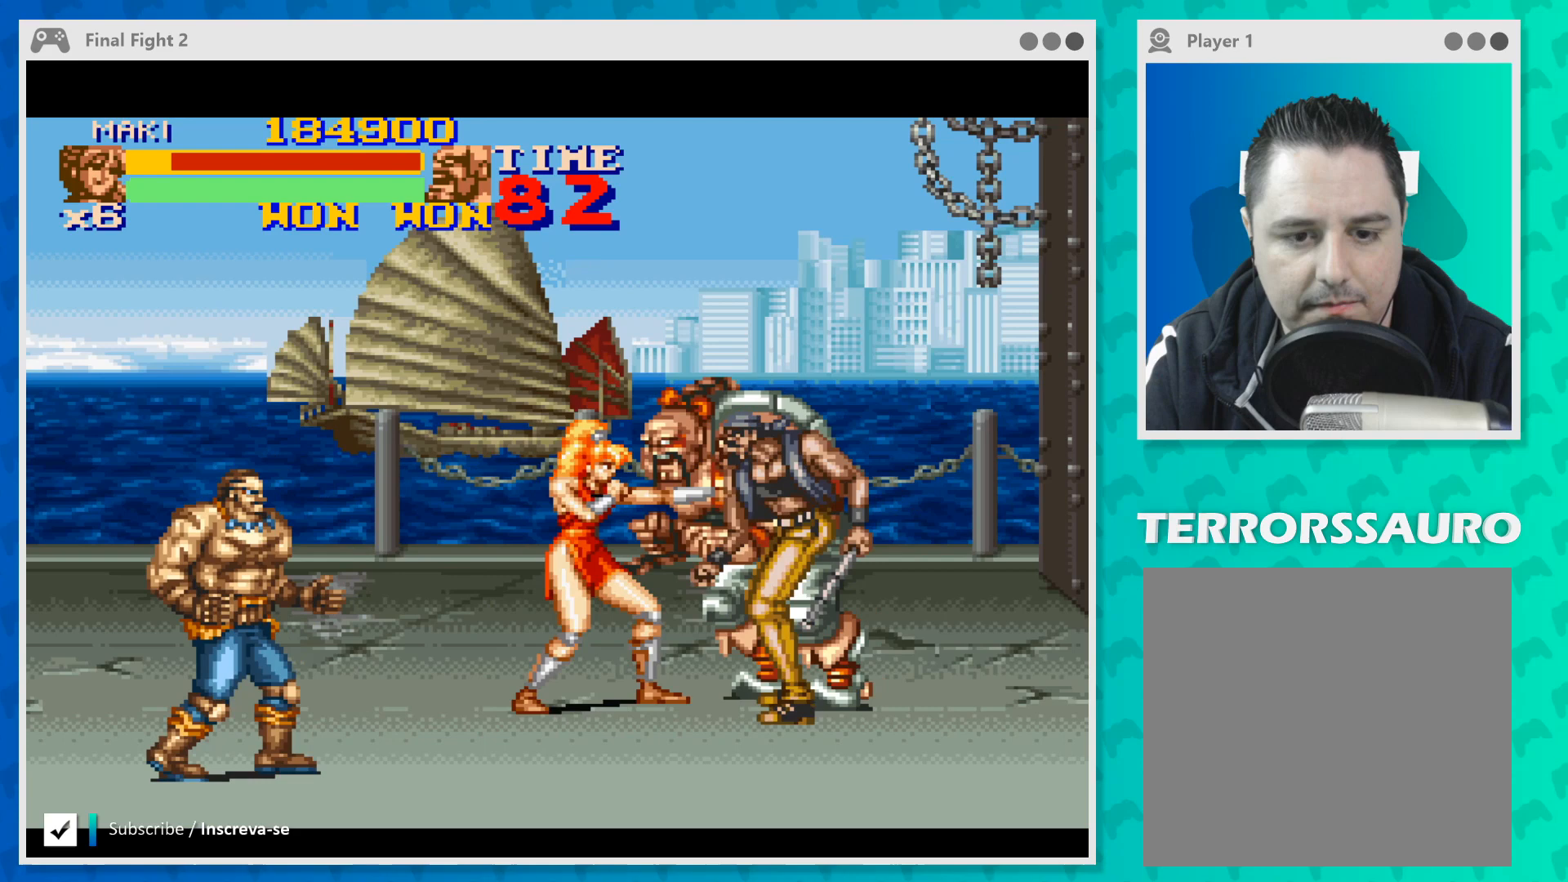
{"buttons": [], "left_stick": "right", "events": [[33, "Y", "up"], [67, "Y", "down"], [167, "Y", "up"], [233, "Y", "down"], [300, "Y", "up"], [367, "Y", "down"], [467, "Y", "up"]]}
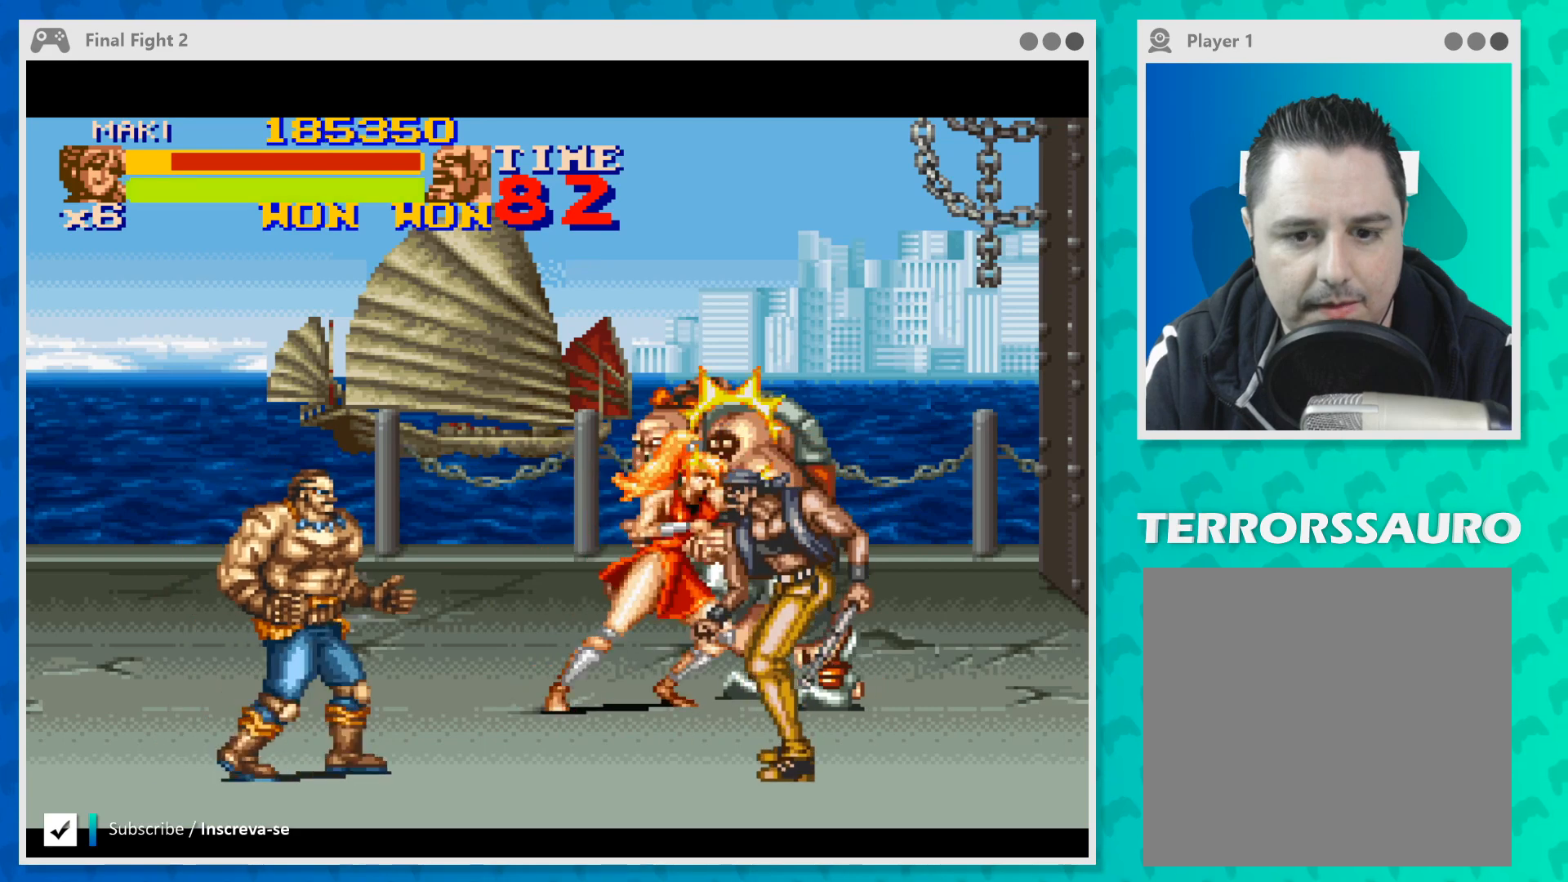
{"buttons": [], "left_stick": "right", "events": [[33, "Y", "down"], [133, "Y", "up"], [200, "Y", "down"], [300, "Y", "up"], [367, "Y", "down"], [500, "Y", "up"]]}
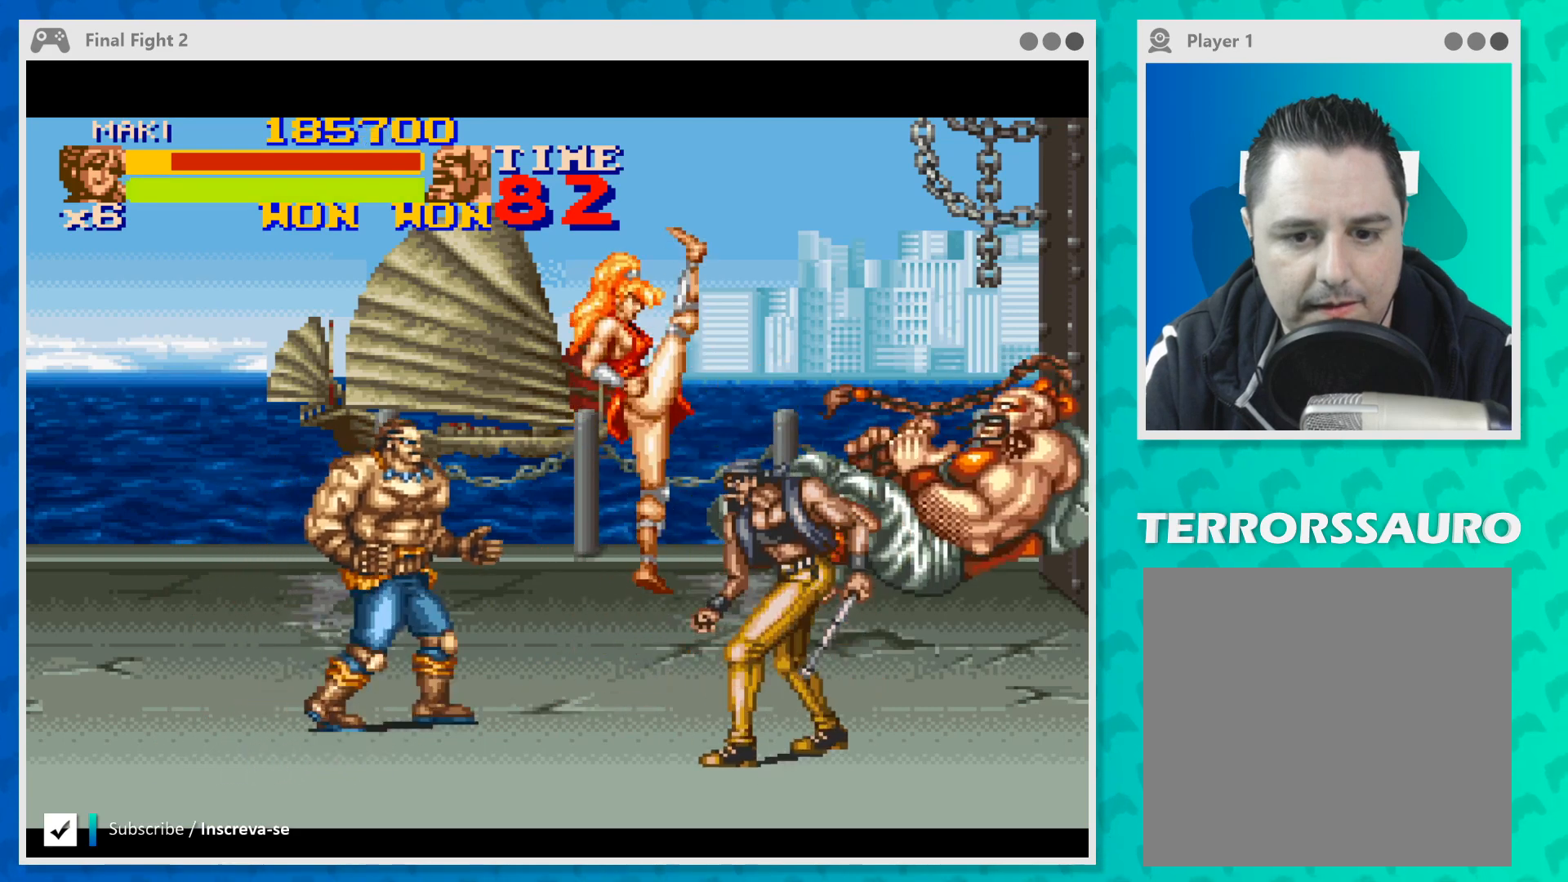
{"buttons": [], "left_stick": "right", "events": [[33, "Y", "down"], [167, "Y", "up"], [267, "Y", "down"], [400, "Y", "up"]]}
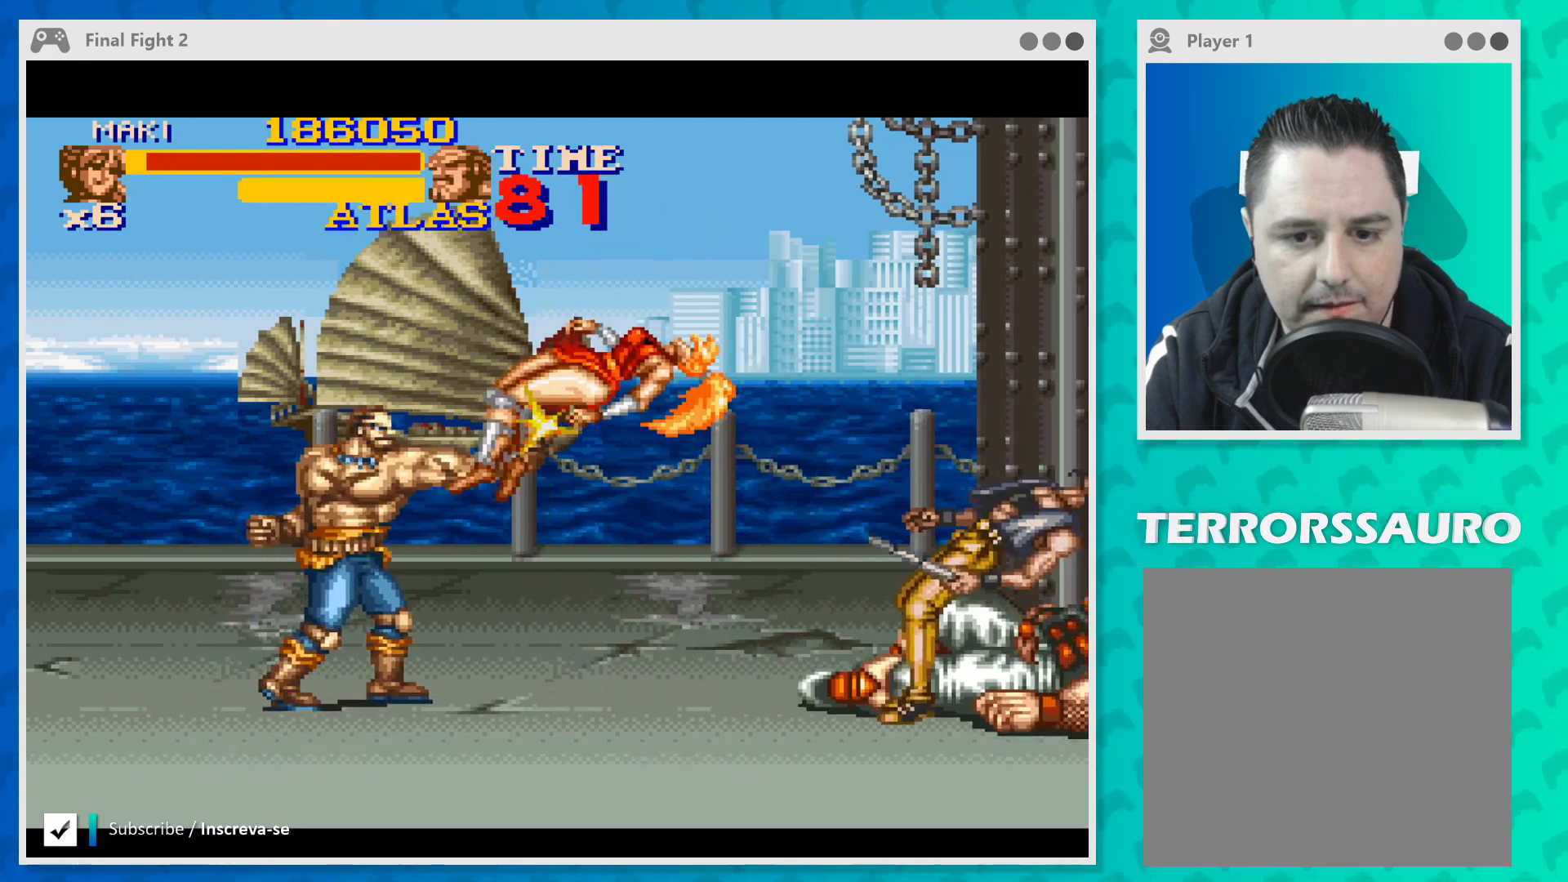
{"buttons": [], "left_stick": "right", "events": []}
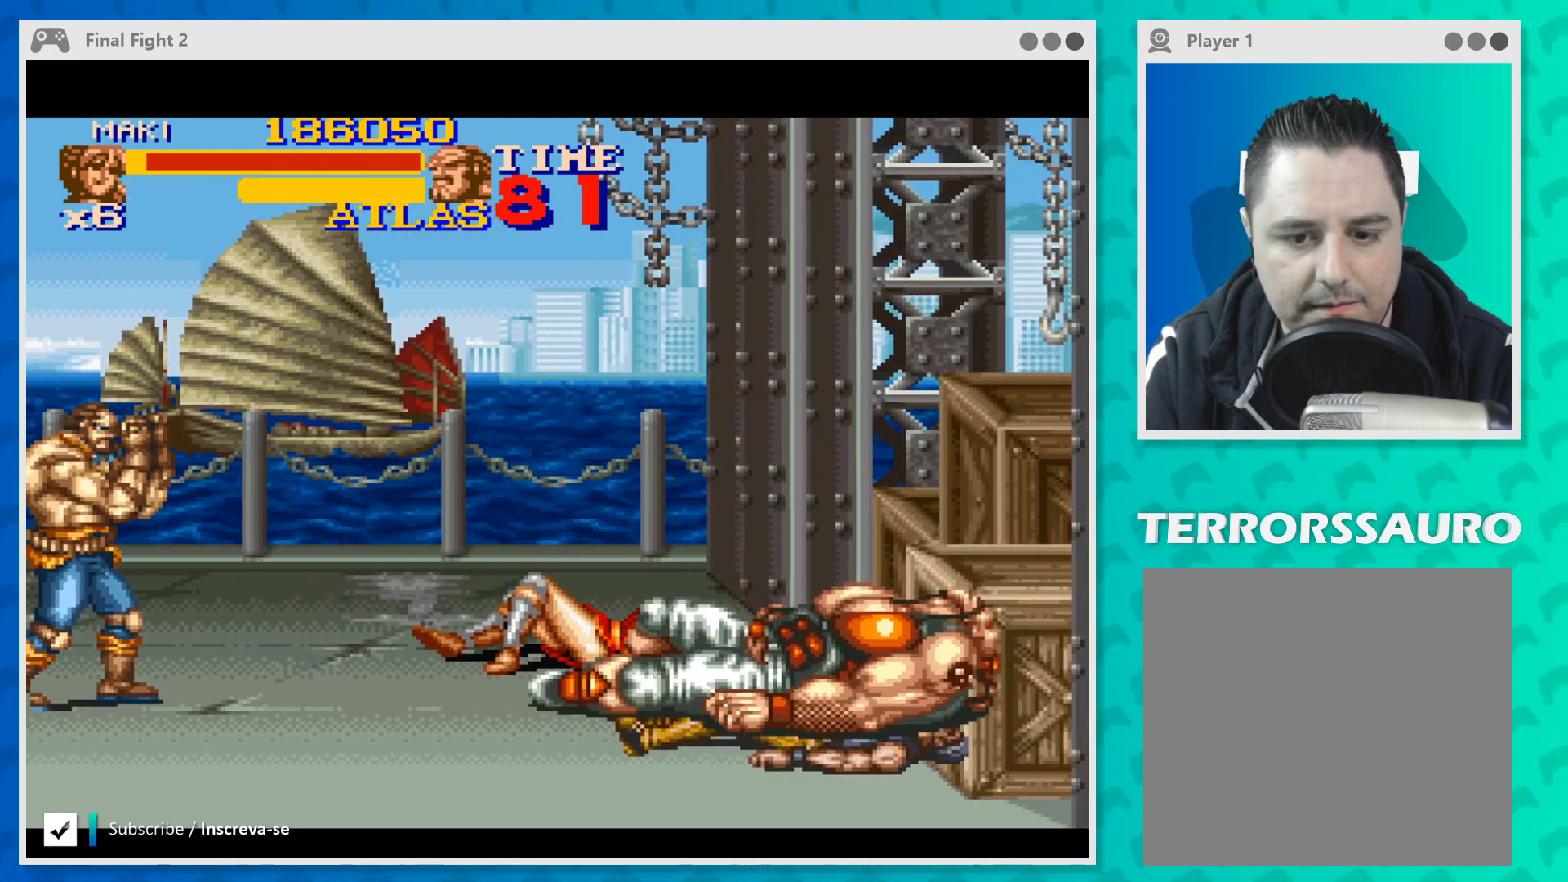
{"buttons": [], "left_stick": "center", "events": [[33, "left_stick", "center"]]}
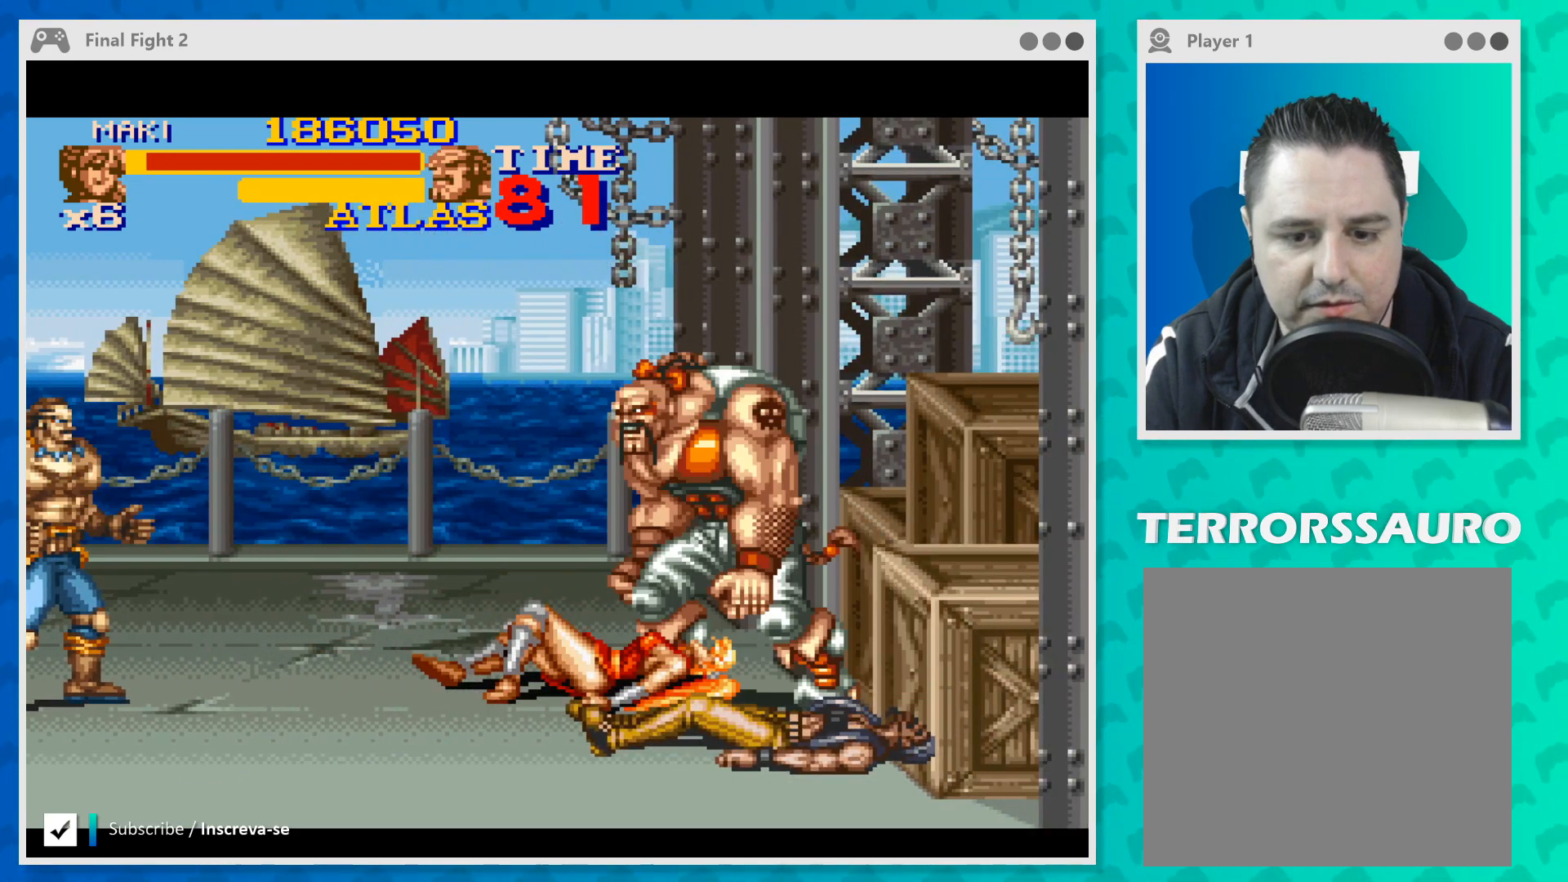
{"buttons": [], "left_stick": "up-right", "events": [[33, "left_stick", "right"], [100, "Y", "down"], [233, "Y", "up"], [333, "Y", "down"], [333, "left_stick", "up-right"], [467, "Y", "up"]]}